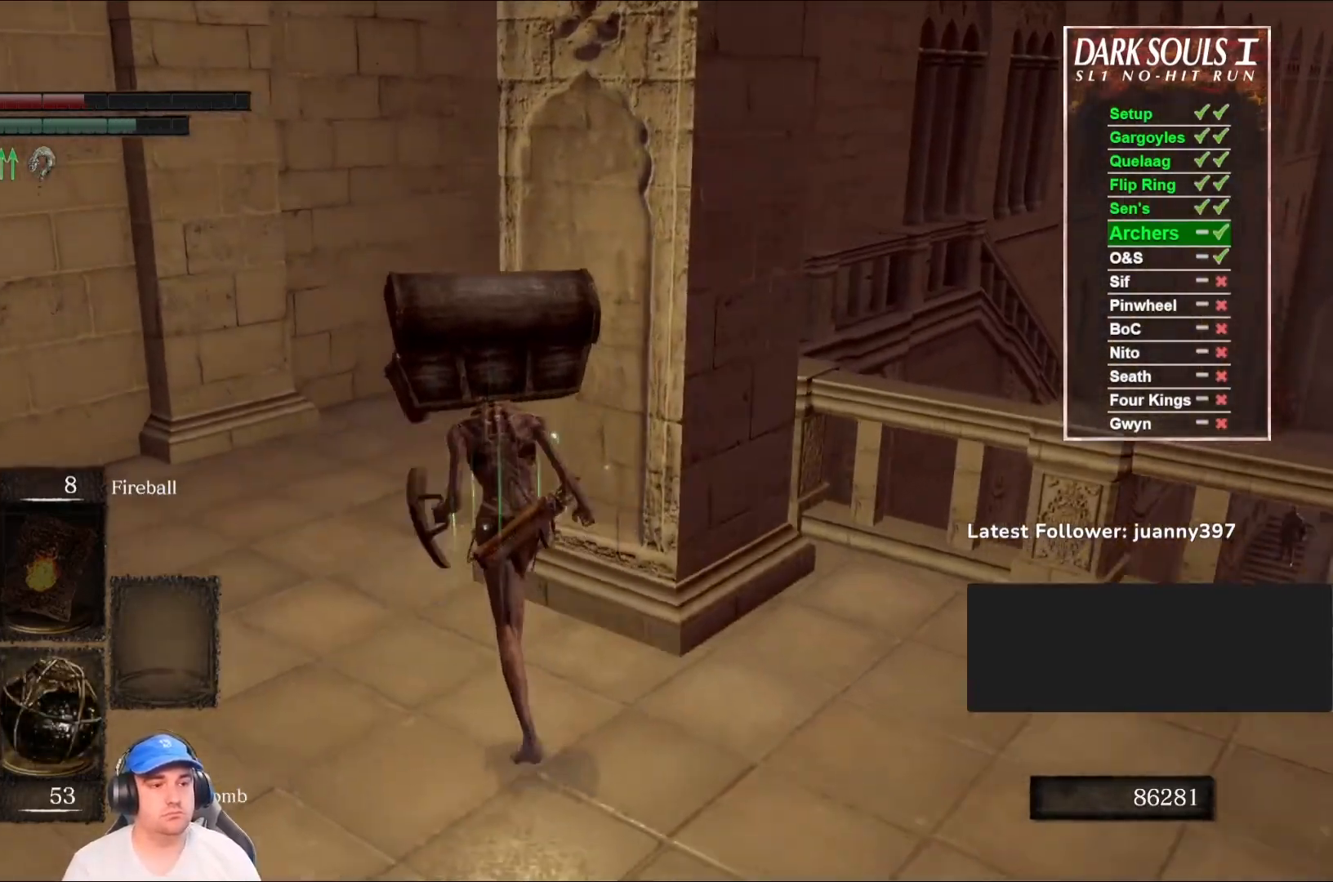
Gameplay with a controller (Xbox layout); each line is a JSON object with the inputs held at the frame after it. "events" lists button and stick changes between this image and that frame as [ms after this image, input, new state], when the widget could be followed in between.
{"buttons": ["B"], "left_stick": "up-left", "right_stick": "center", "events": [[67, "left_stick", "up-left"], [133, "right_stick", "center"], [300, "right_stick", "right"], [467, "right_stick", "center"]]}
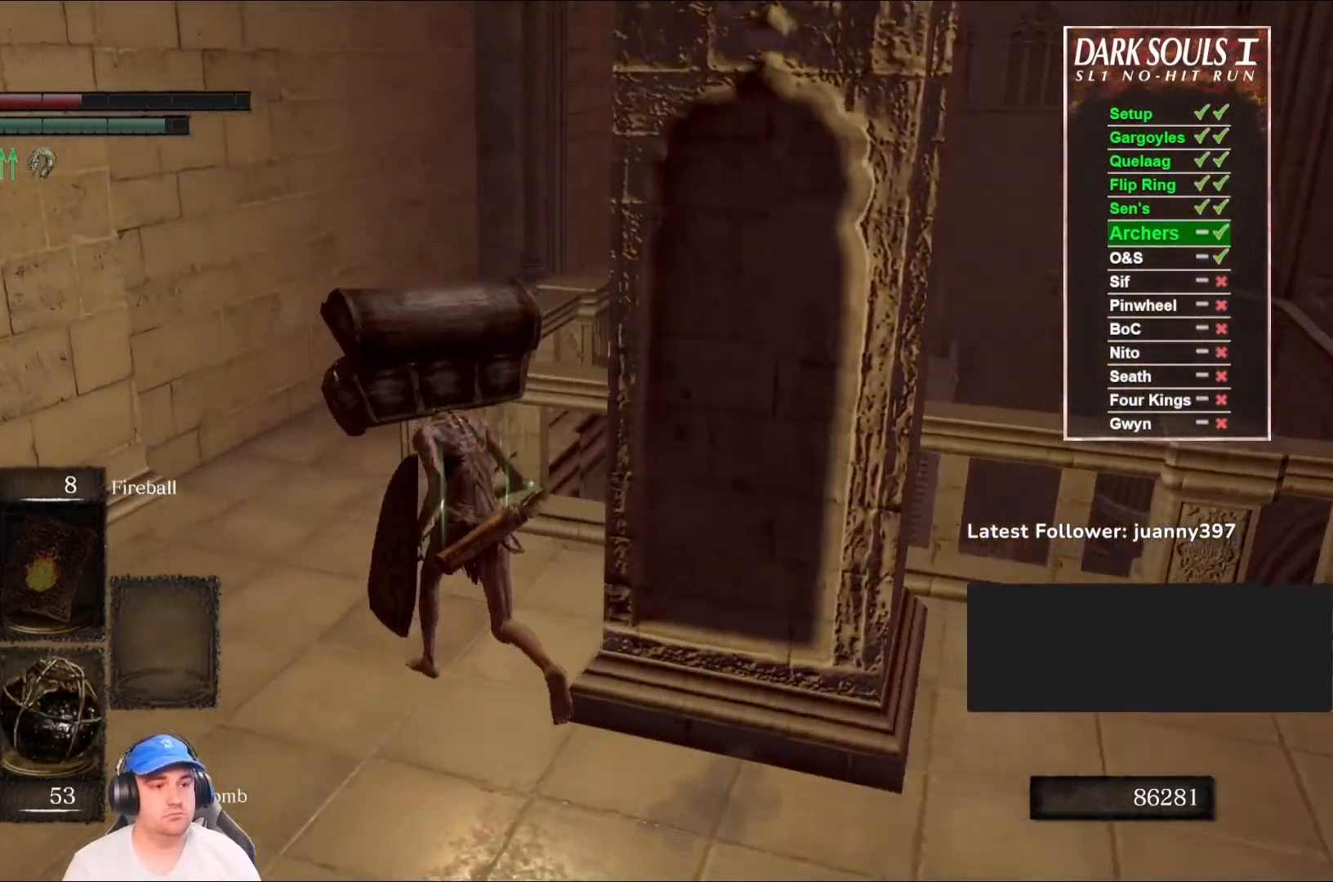
{"buttons": ["B"], "left_stick": "up", "right_stick": "center", "events": [[200, "right_stick", "down"], [267, "left_stick", "up"], [400, "right_stick", "center"]]}
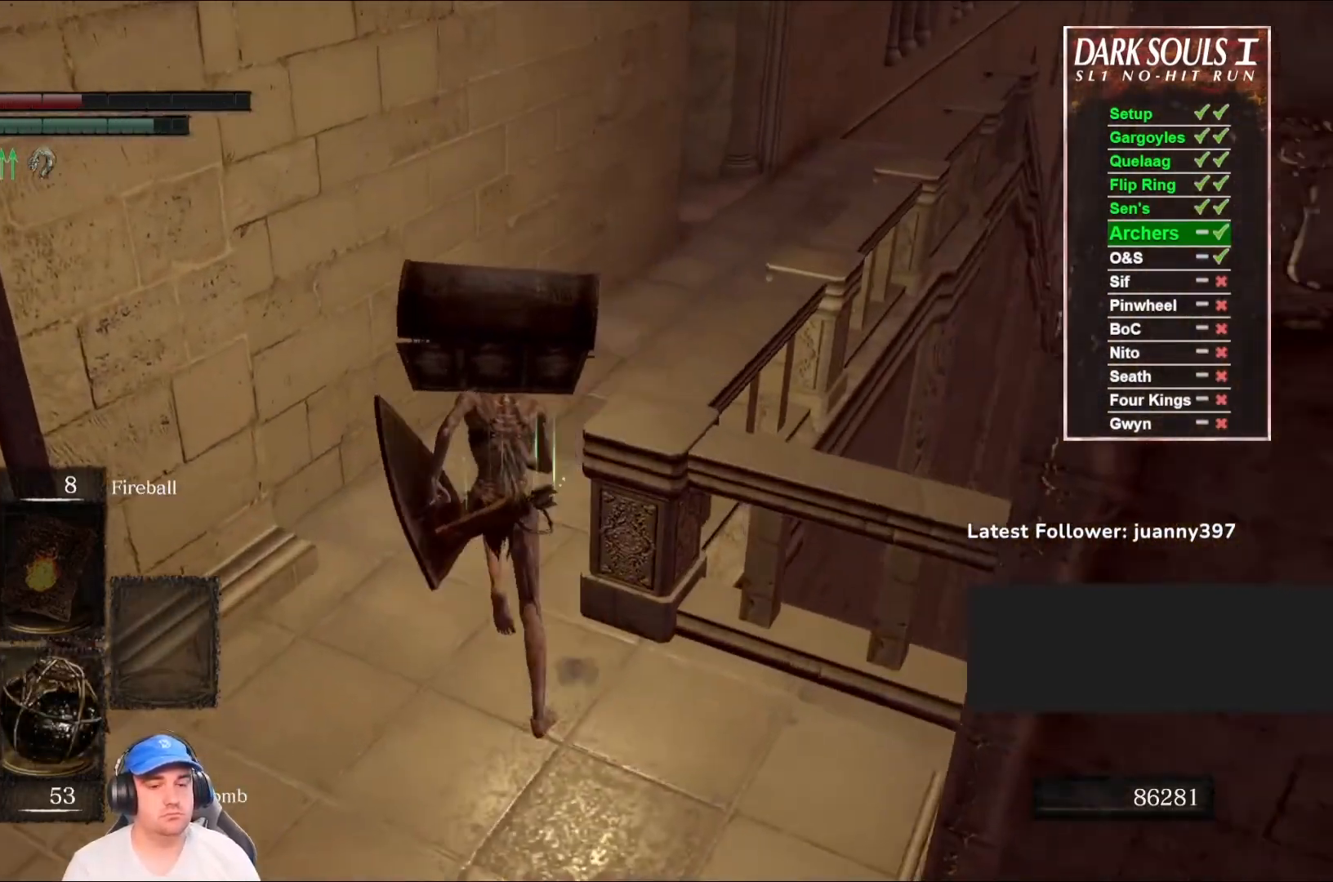
{"buttons": ["B"], "left_stick": "up", "right_stick": "down-left", "events": [[367, "right_stick", "down"], [433, "right_stick", "down-left"]]}
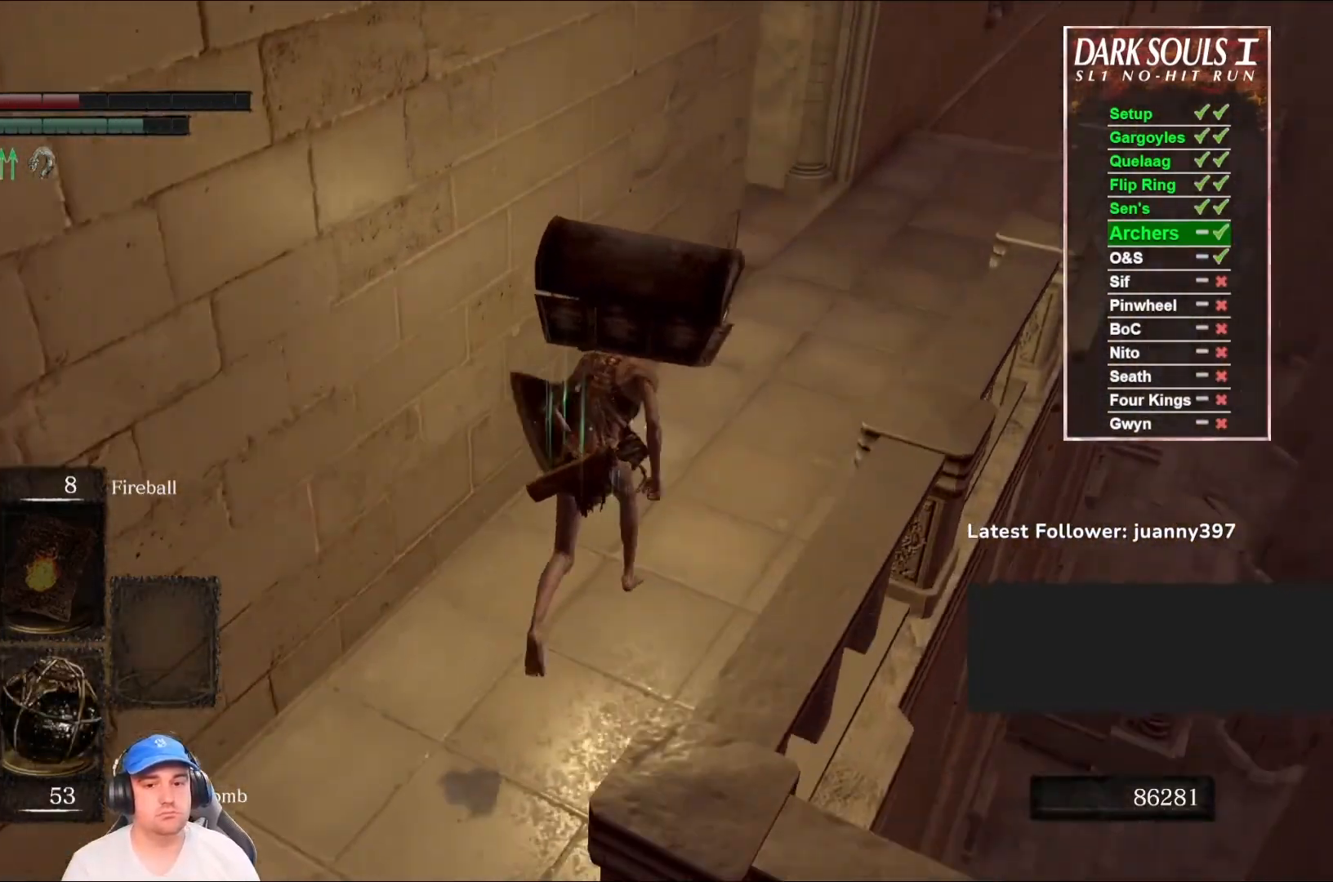
{"buttons": ["B"], "left_stick": "up-right", "right_stick": "center", "events": [[33, "right_stick", "center"], [300, "left_stick", "up-right"]]}
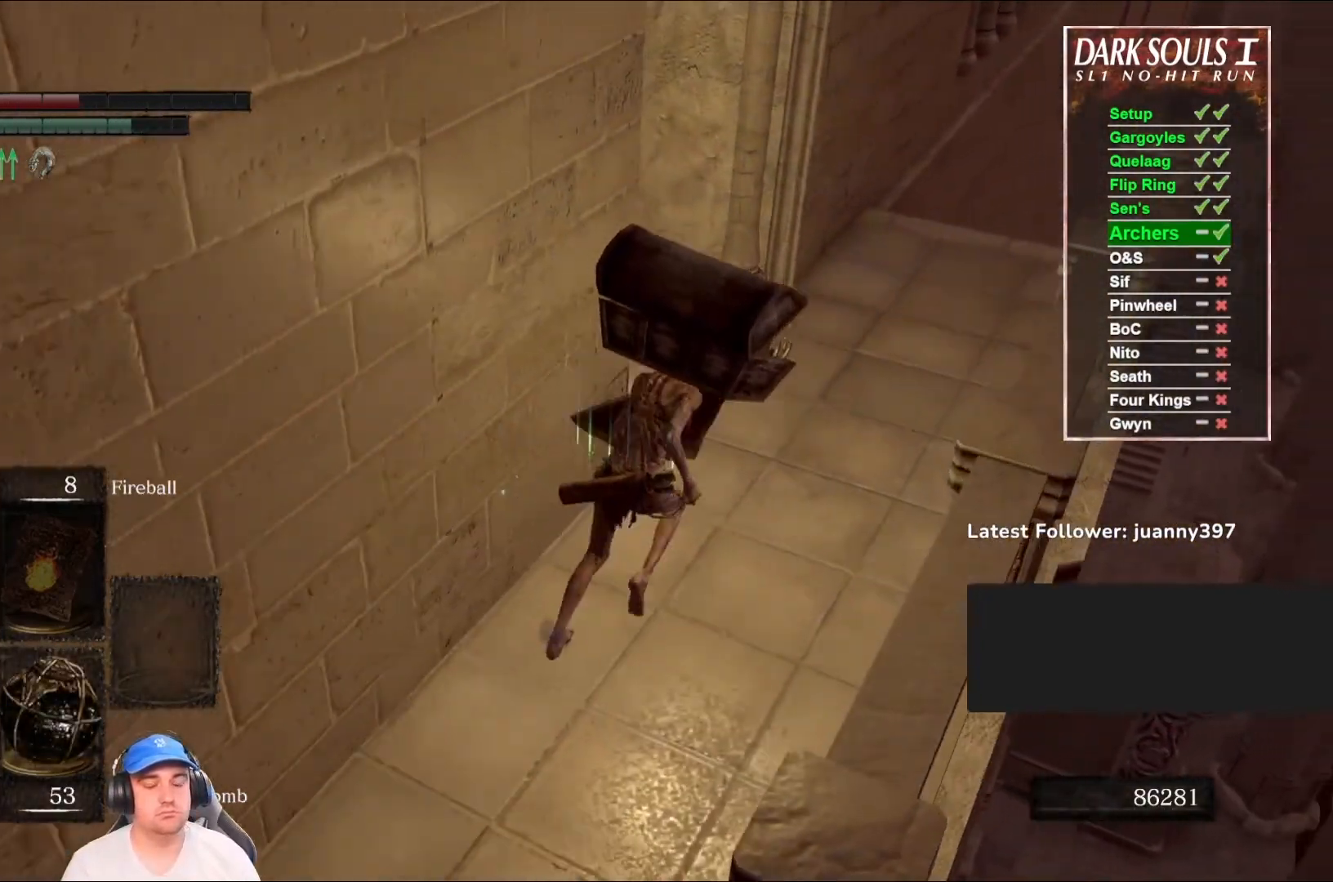
{"buttons": ["B"], "left_stick": "up", "right_stick": "left", "events": [[33, "right_stick", "left"], [400, "left_stick", "up"]]}
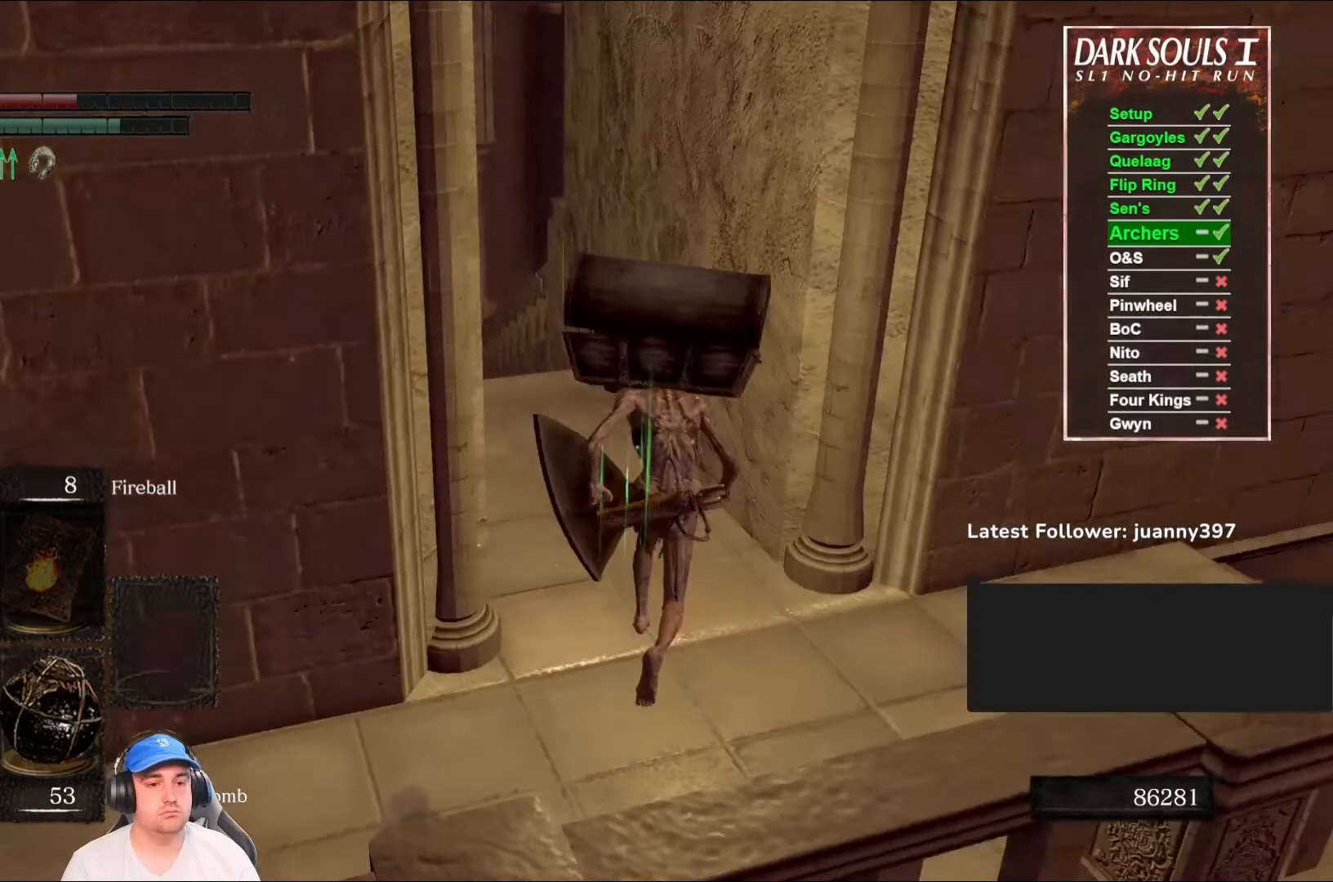
{"buttons": ["B"], "left_stick": "up", "right_stick": "center", "events": [[67, "right_stick", "center"], [267, "right_stick", "down-left"], [433, "right_stick", "center"]]}
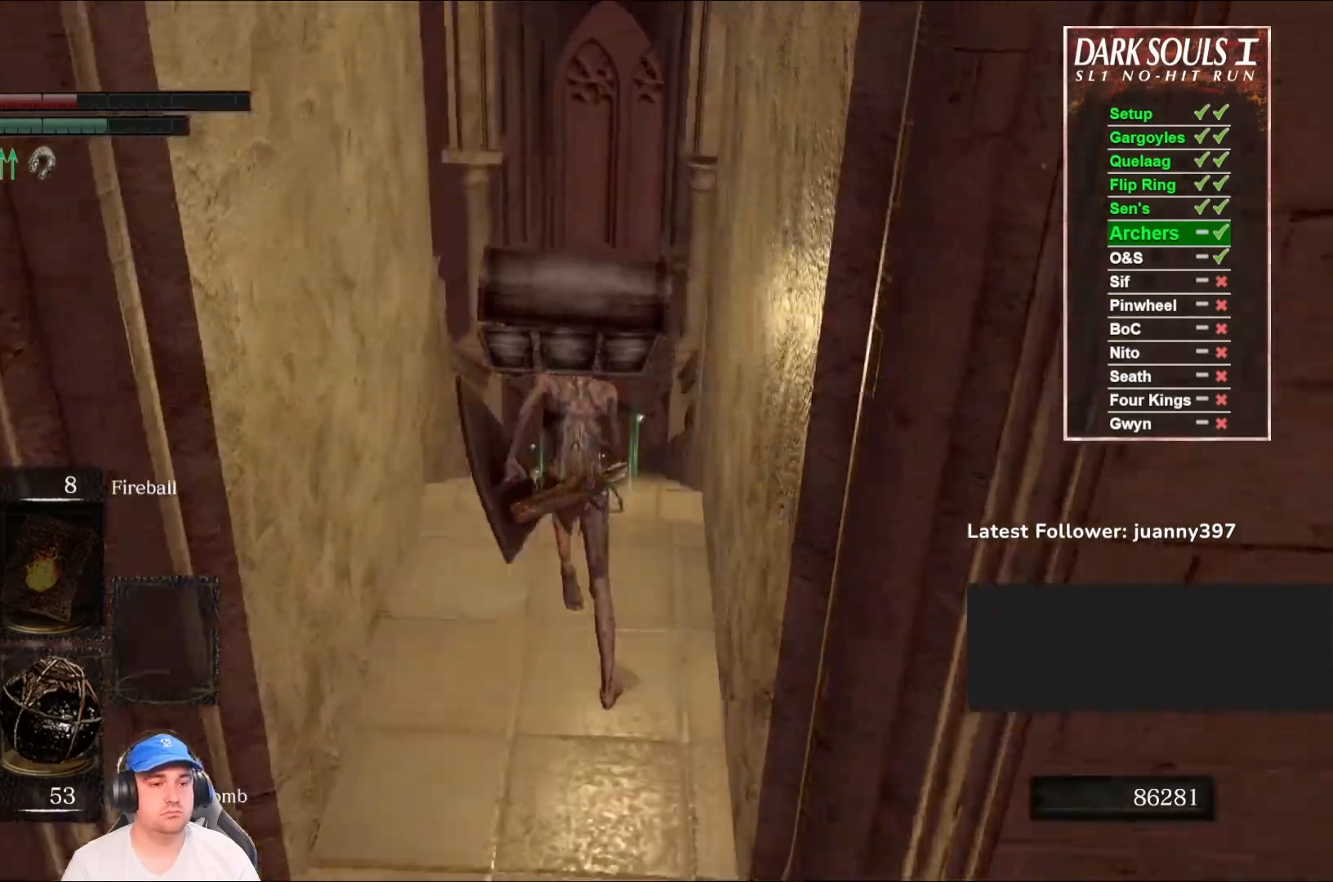
{"buttons": ["B"], "left_stick": "up", "right_stick": "center", "events": [[167, "right_stick", "down"], [333, "right_stick", "center"]]}
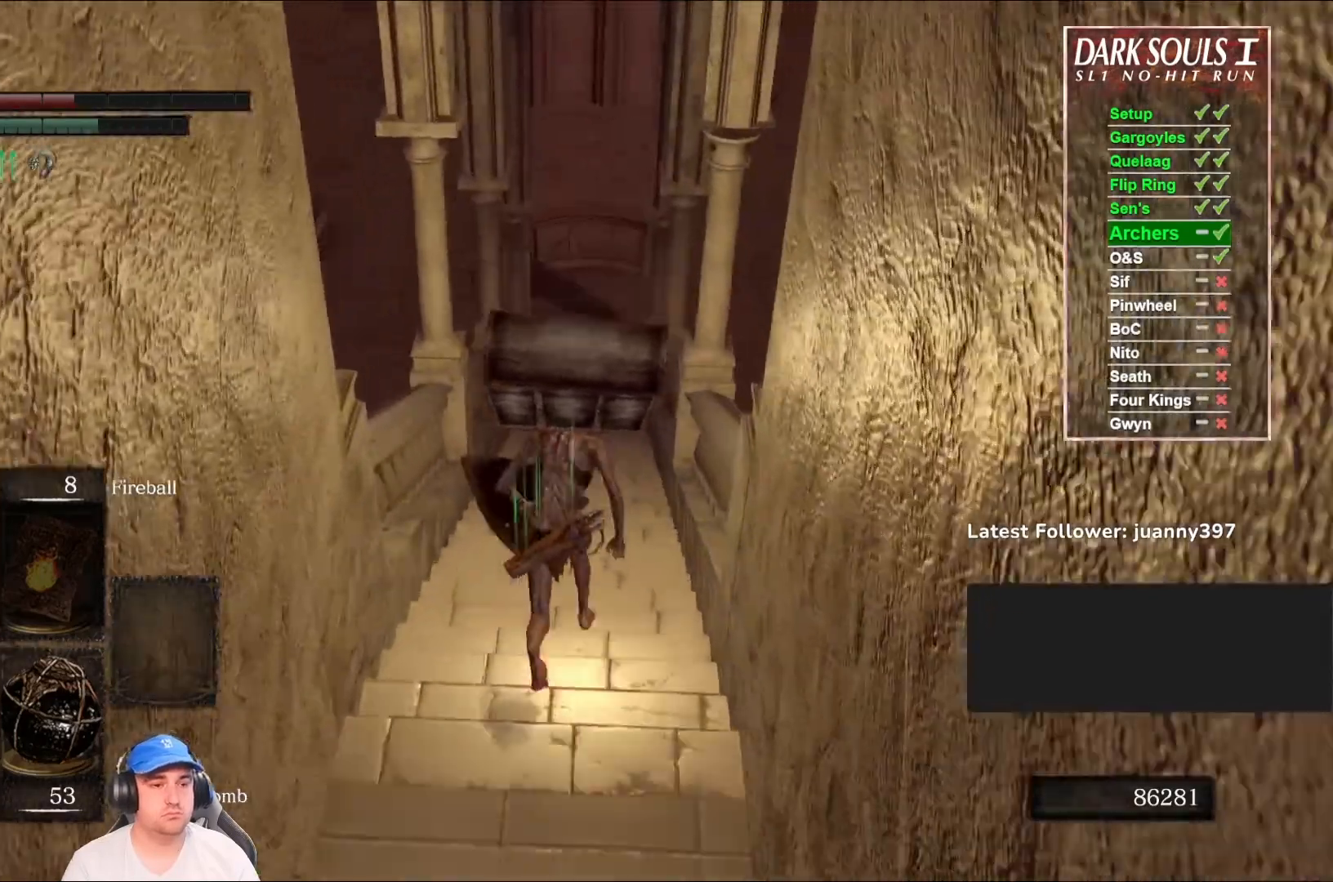
{"buttons": ["B"], "left_stick": "up", "right_stick": "center", "events": []}
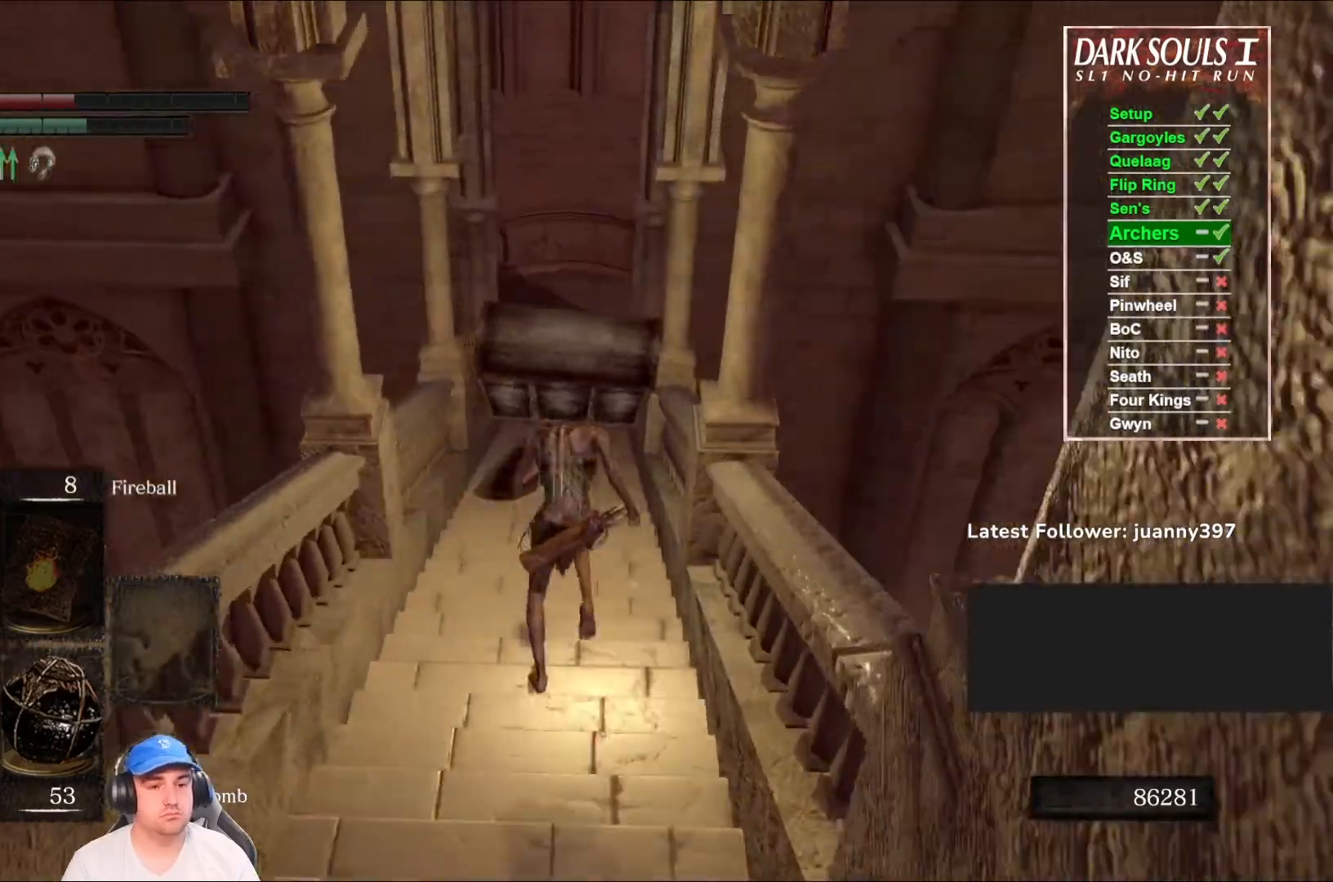
{"buttons": ["B"], "left_stick": "up", "right_stick": "center", "events": []}
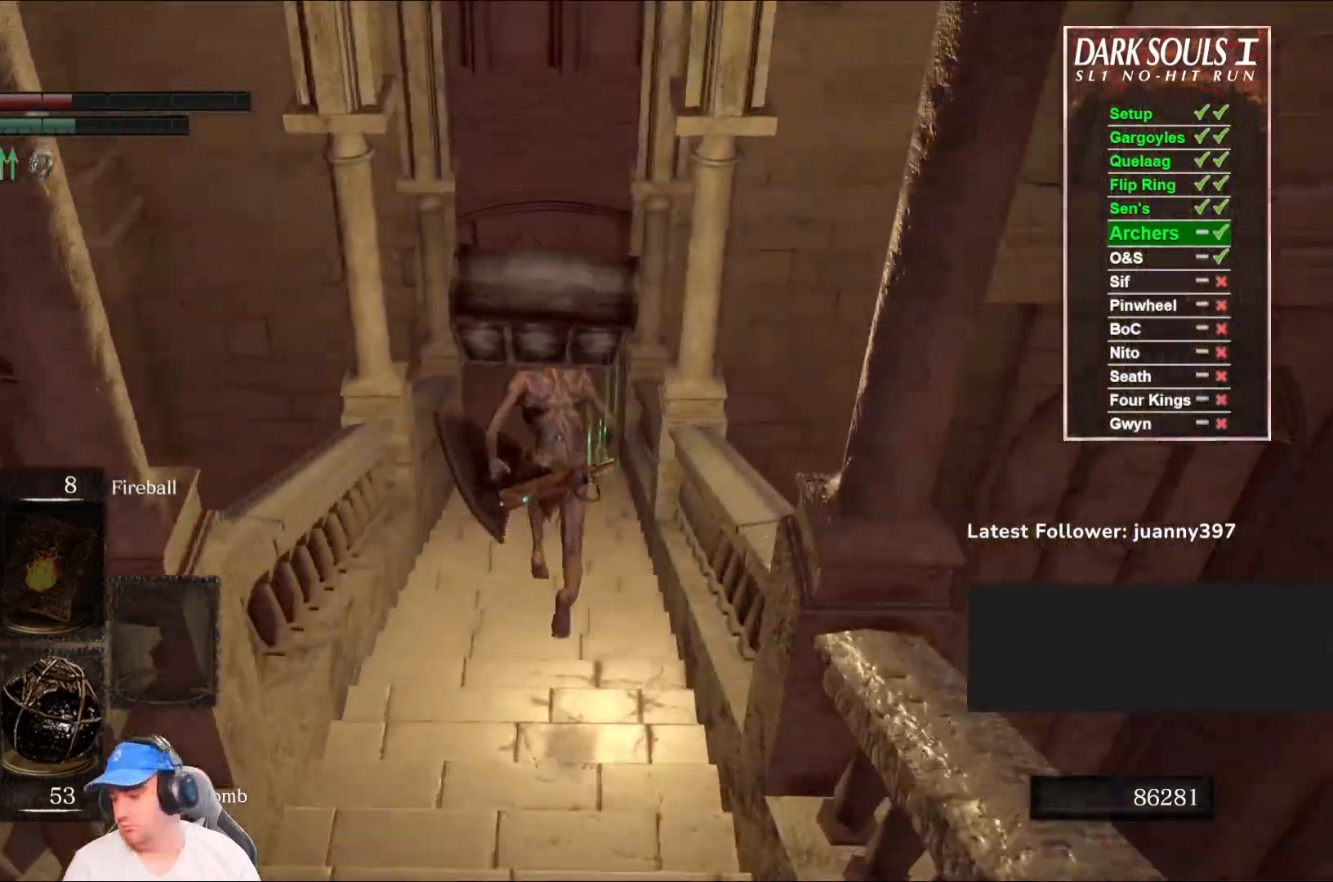
{"buttons": [], "left_stick": "up", "right_stick": "center", "events": [[433, "B", "up"]]}
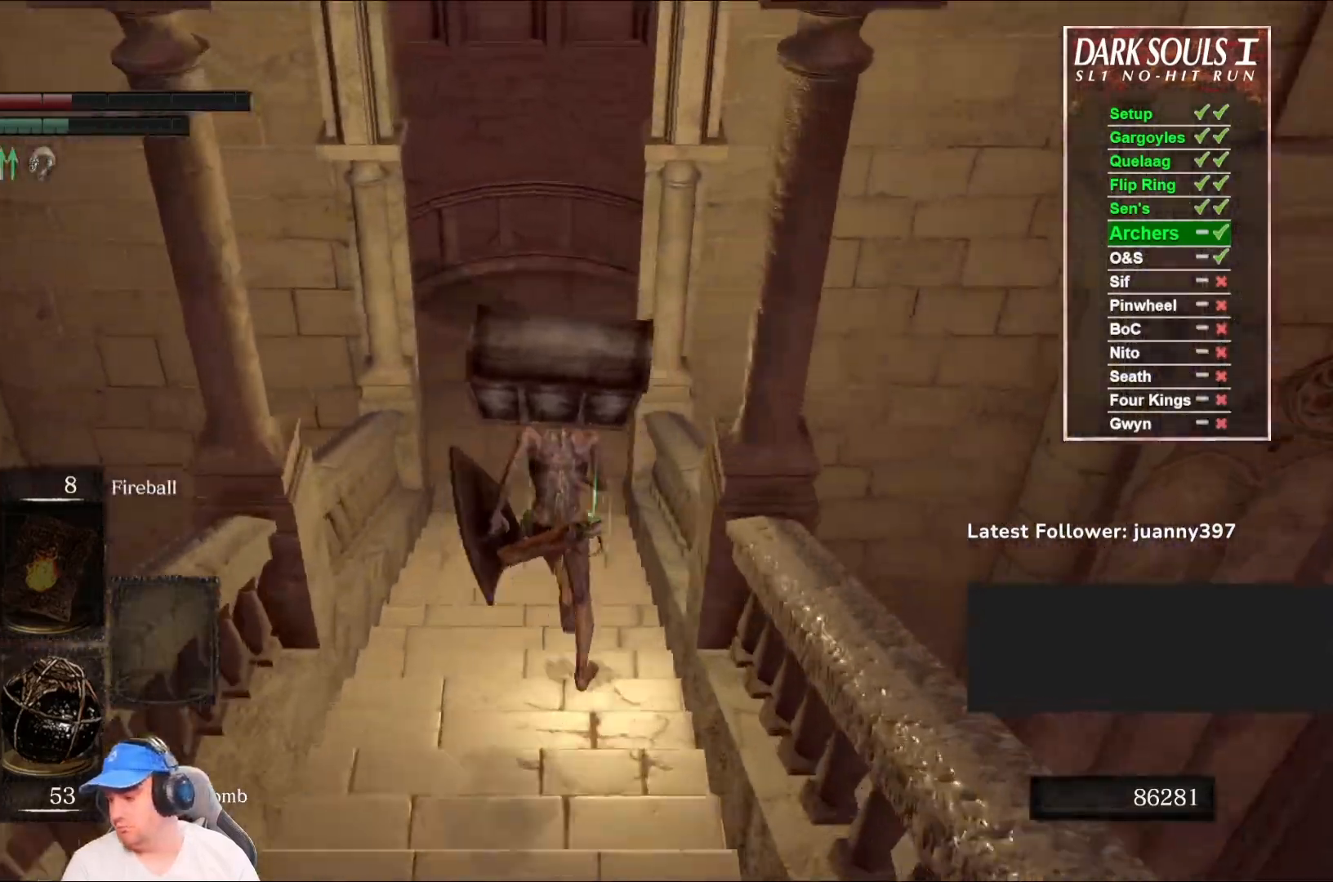
{"buttons": ["B"], "left_stick": "up", "right_stick": "left", "events": [[400, "B", "down"], [400, "right_stick", "left"]]}
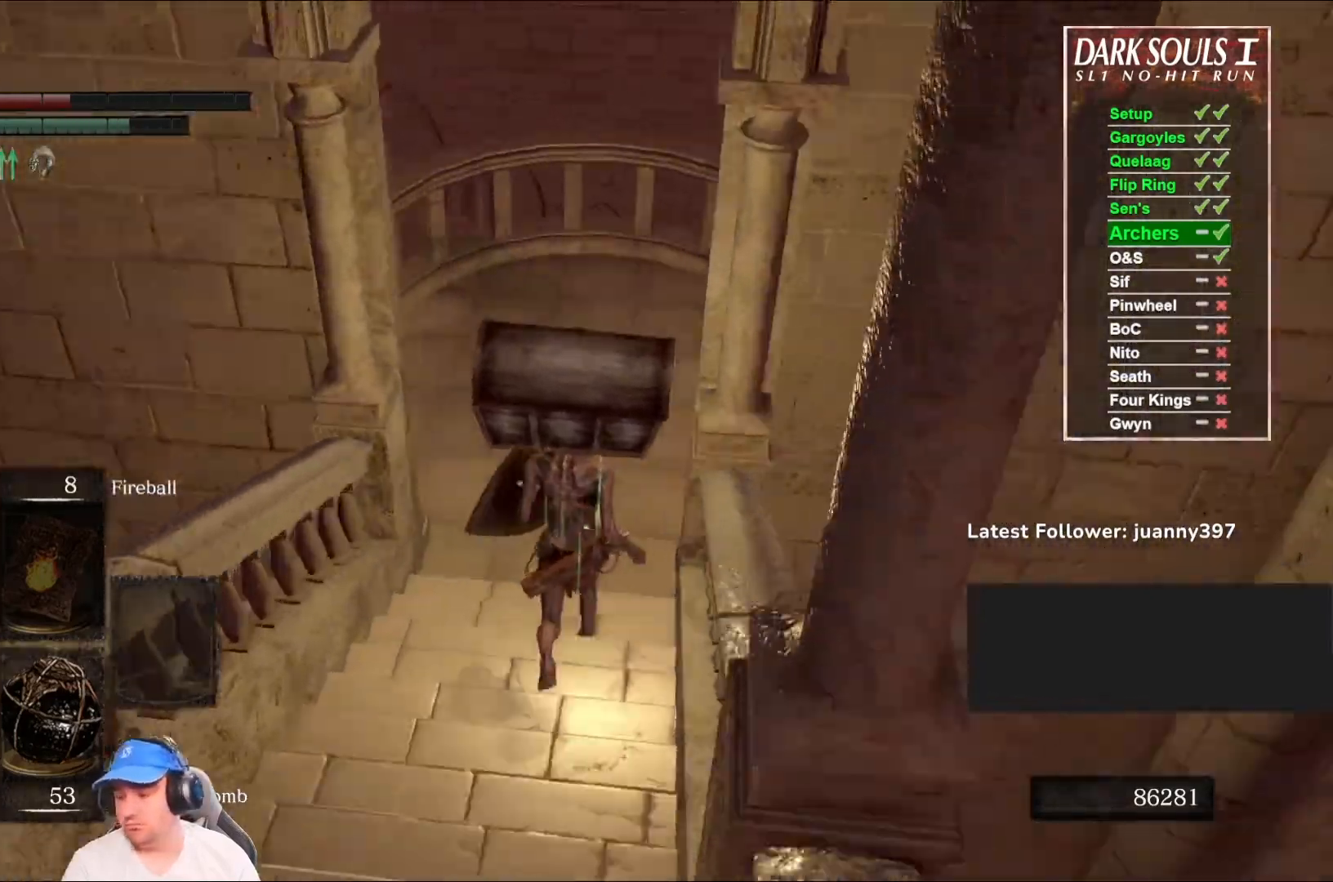
{"buttons": ["B"], "left_stick": "up", "right_stick": "left", "events": [[100, "right_stick", "center"], [233, "right_stick", "left"]]}
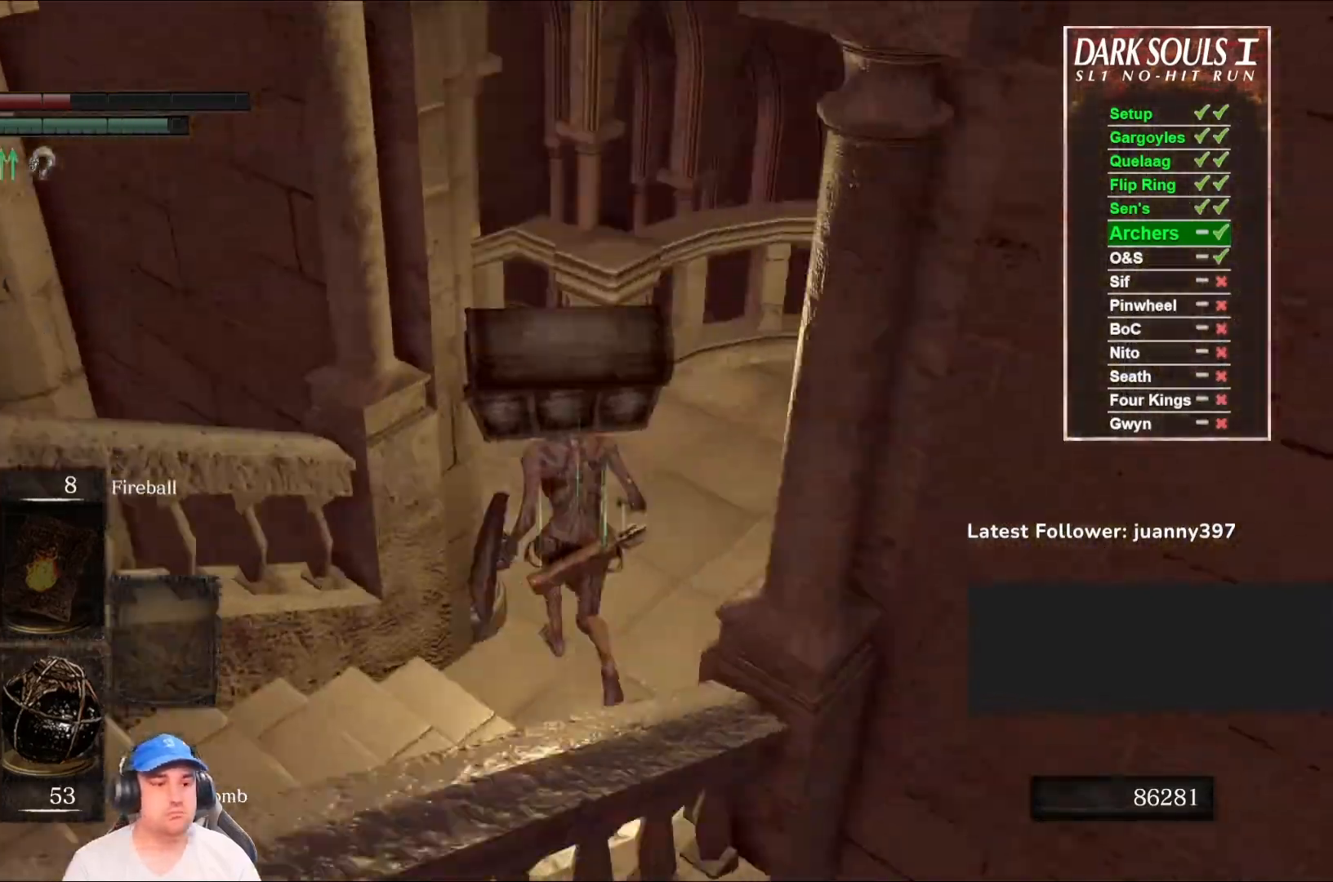
{"buttons": ["B"], "left_stick": "up", "right_stick": "center", "events": [[33, "right_stick", "center"], [67, "left_stick", "up-right"], [200, "left_stick", "up"], [200, "right_stick", "left"], [500, "right_stick", "center"]]}
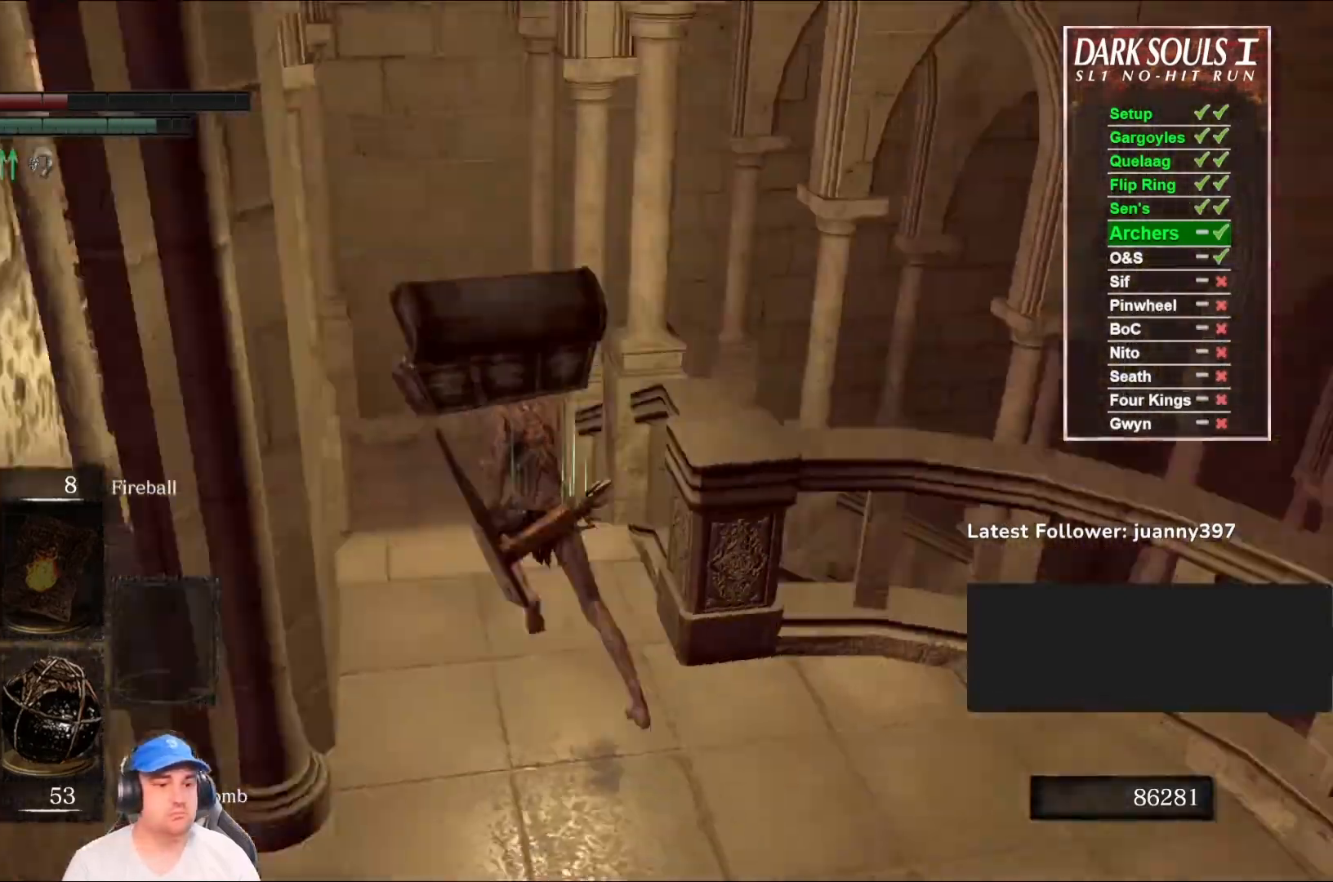
{"buttons": ["B"], "left_stick": "up", "right_stick": "center", "events": [[300, "right_stick", "down-right"], [433, "right_stick", "center"]]}
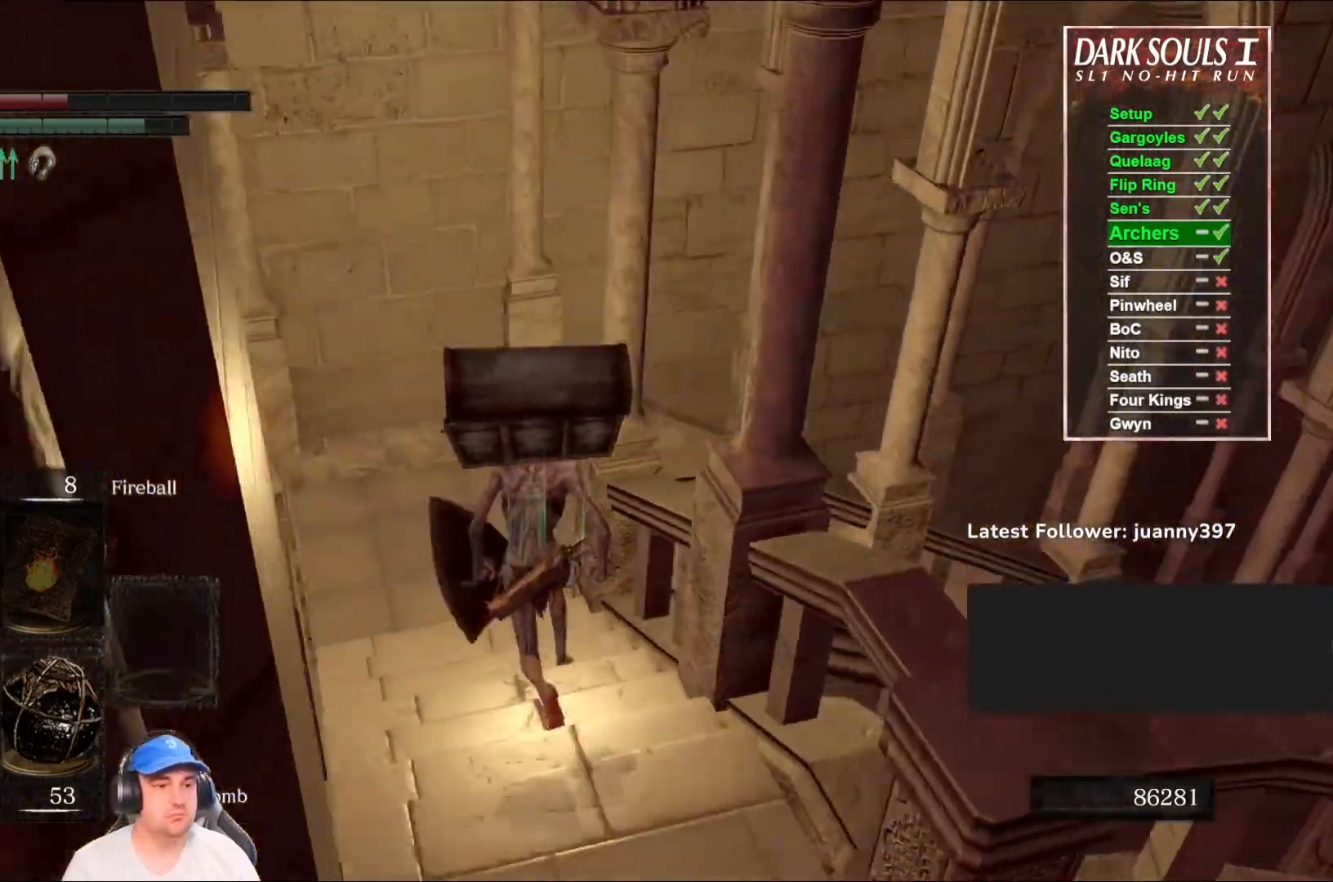
{"buttons": ["B"], "left_stick": "up", "right_stick": "down-right", "events": [[167, "right_stick", "down-right"]]}
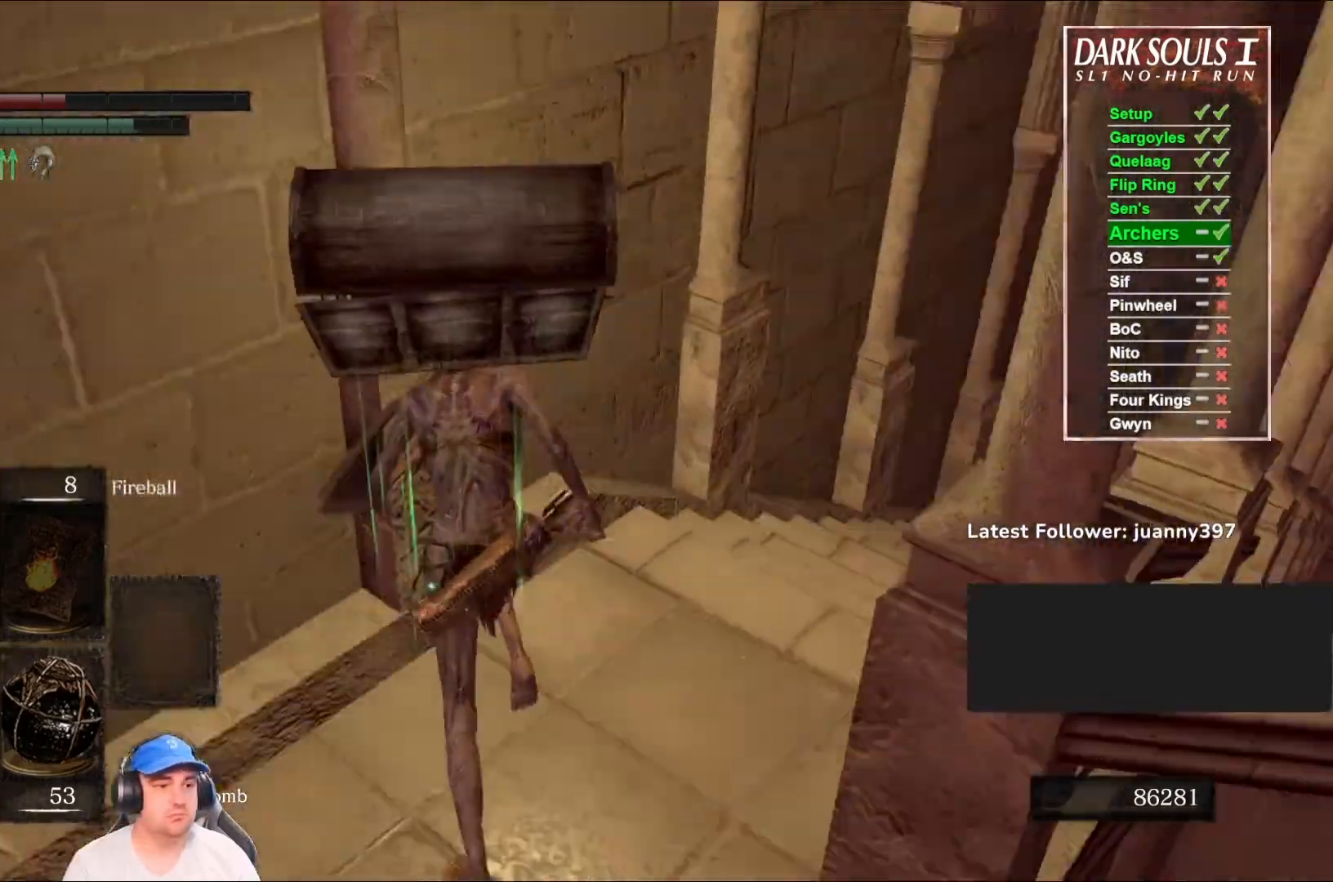
{"buttons": ["B"], "left_stick": "up", "right_stick": "down-right", "events": [[200, "right_stick", "center"], [400, "right_stick", "down-right"]]}
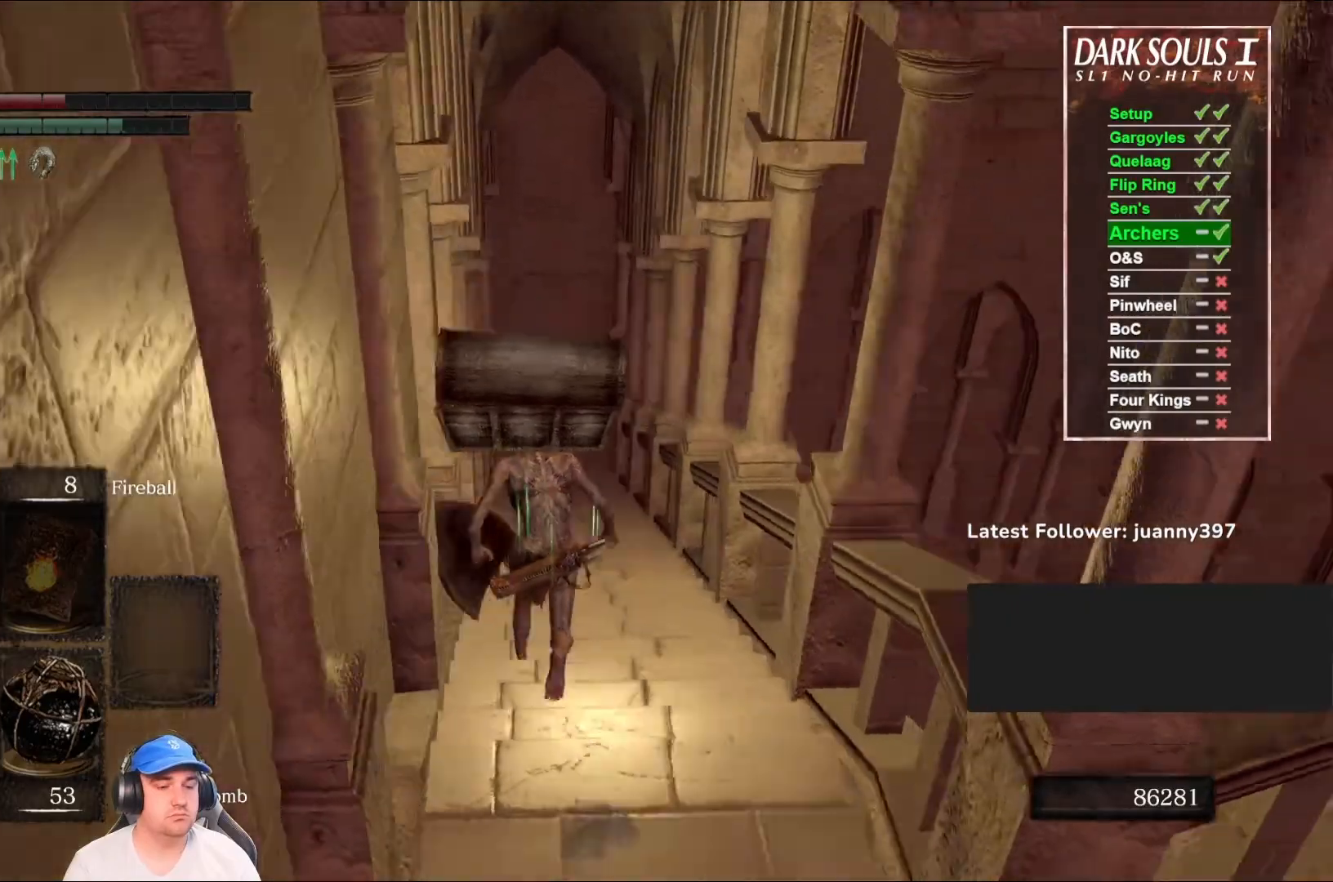
{"buttons": ["B"], "left_stick": "up", "right_stick": "center", "events": [[33, "right_stick", "center"], [367, "right_stick", "down-right"], [500, "right_stick", "center"]]}
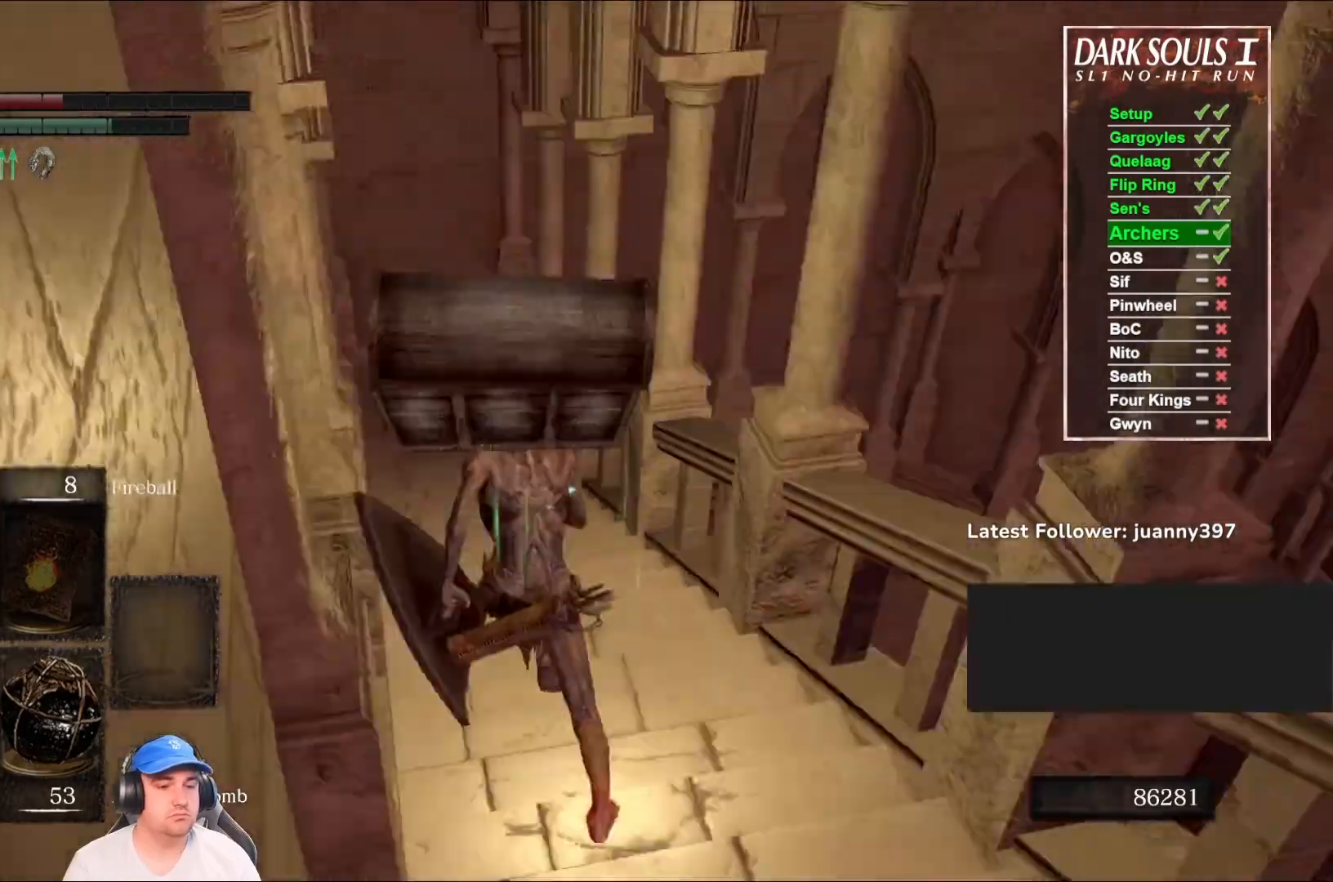
{"buttons": ["B"], "left_stick": "up", "right_stick": "down-right", "events": [[400, "right_stick", "down-right"]]}
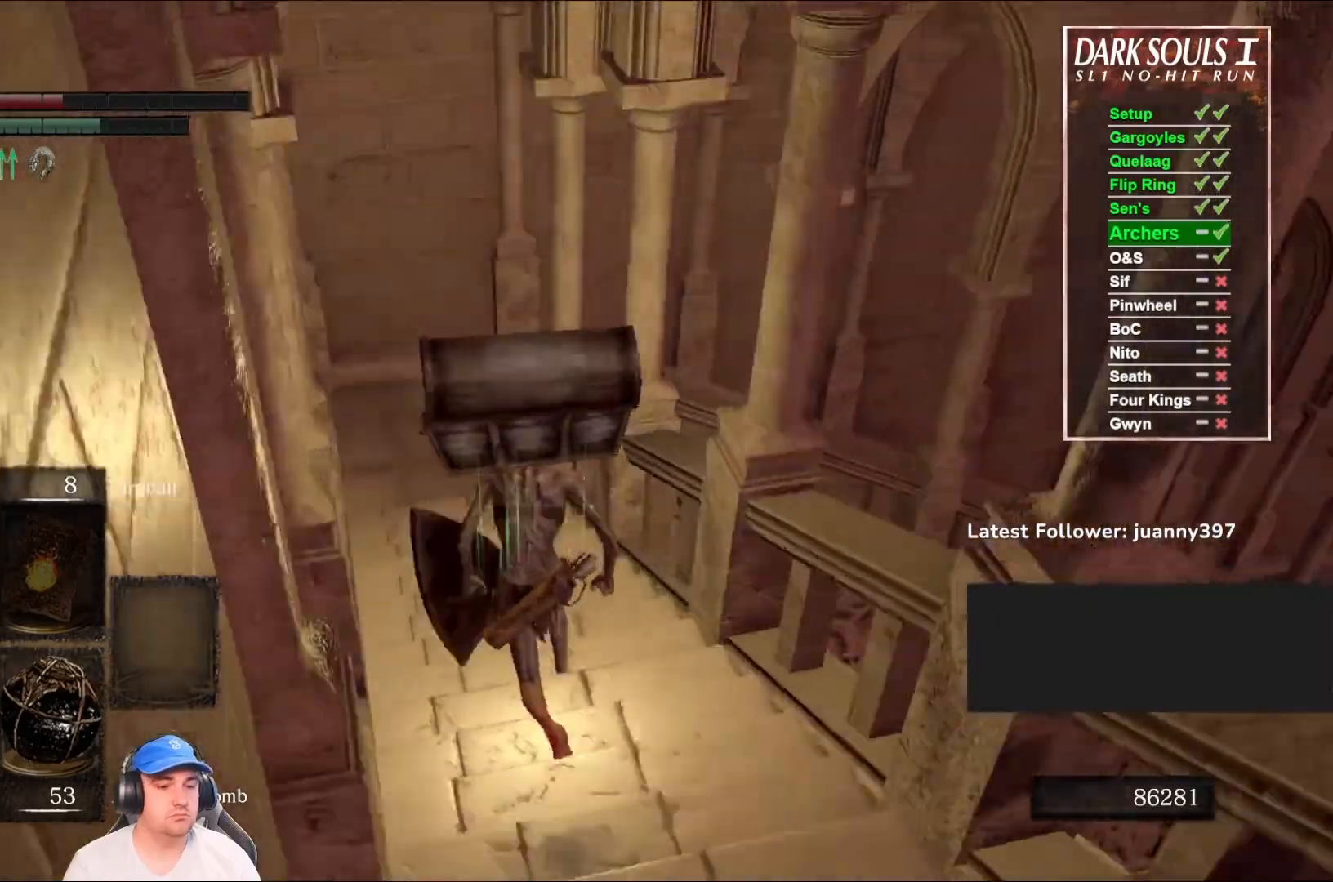
{"buttons": ["B"], "left_stick": "up", "right_stick": "right", "events": [[67, "right_stick", "center"], [267, "right_stick", "right"]]}
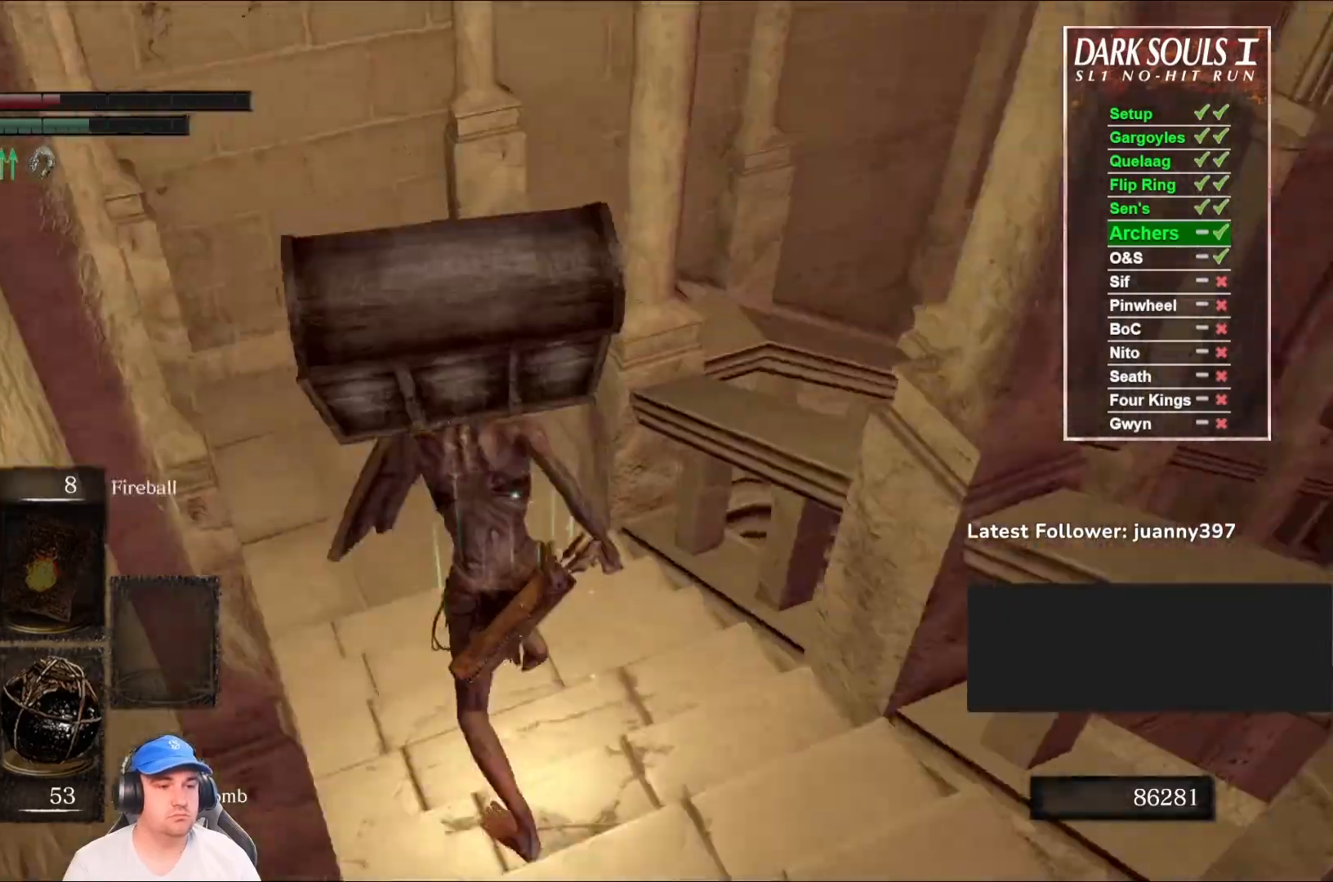
{"buttons": ["B"], "left_stick": "up", "right_stick": "right", "events": []}
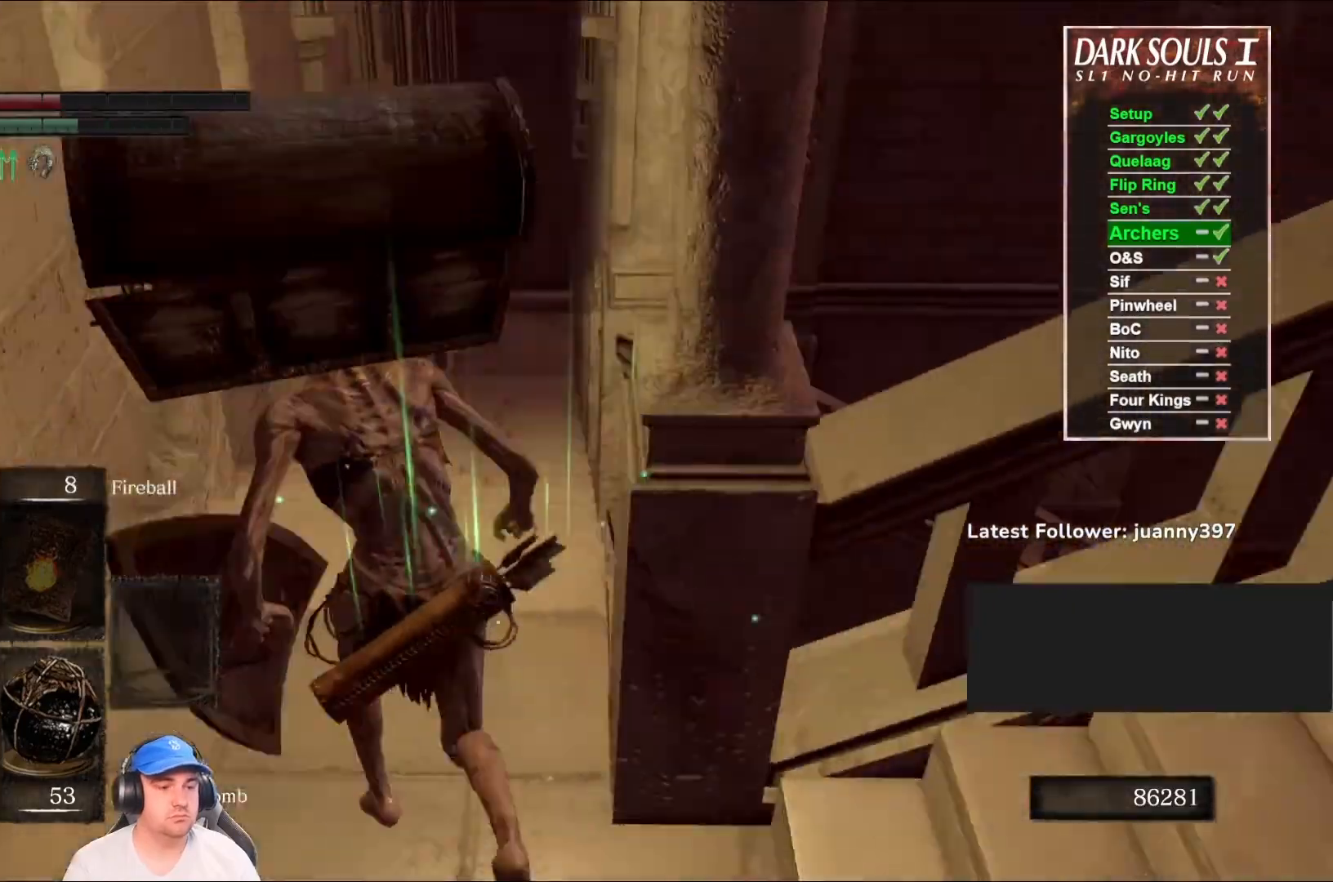
{"buttons": ["B"], "left_stick": "up", "right_stick": "center", "events": [[100, "right_stick", "center"]]}
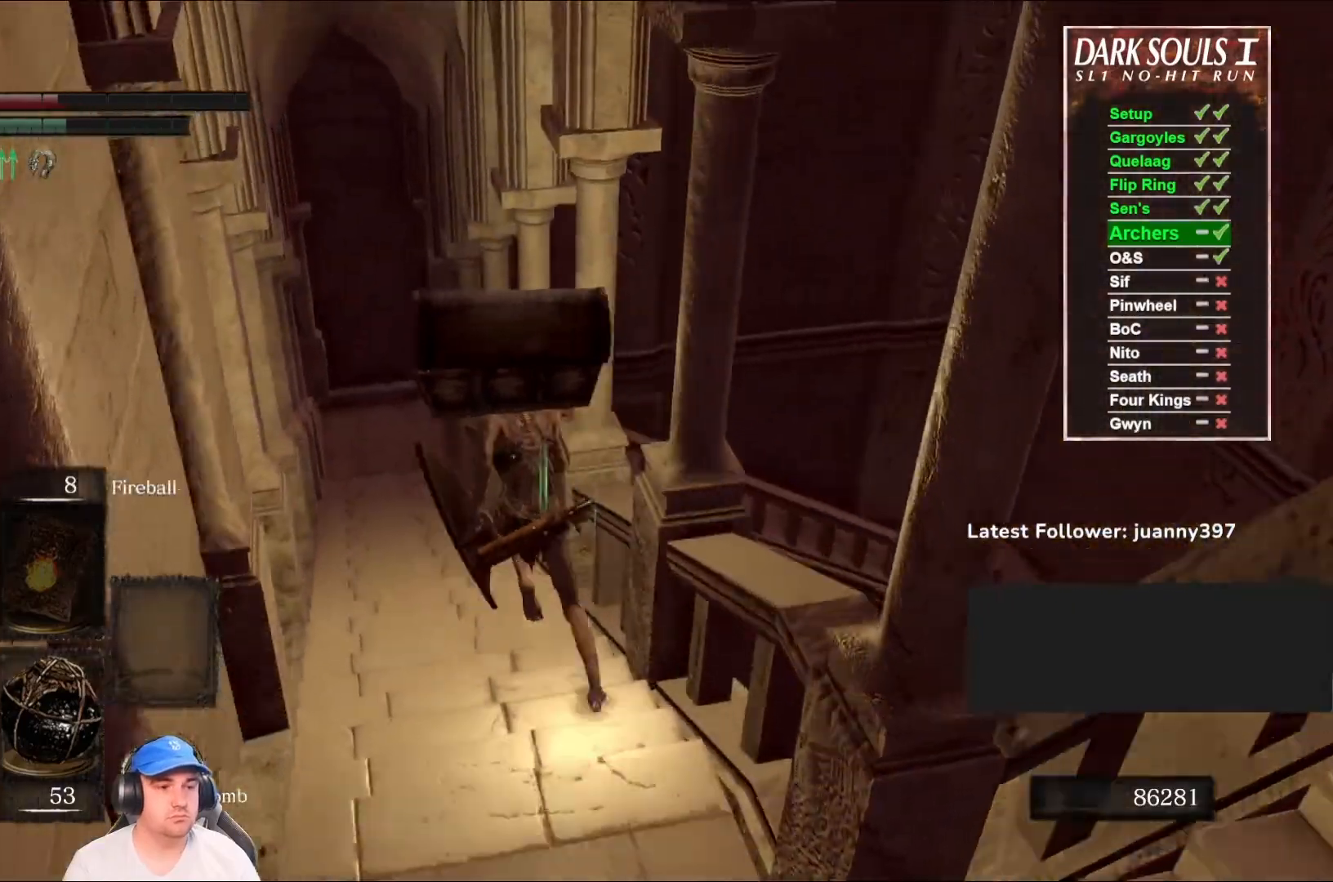
{"buttons": ["B"], "left_stick": "up", "right_stick": "down-right", "events": [[400, "right_stick", "down-right"]]}
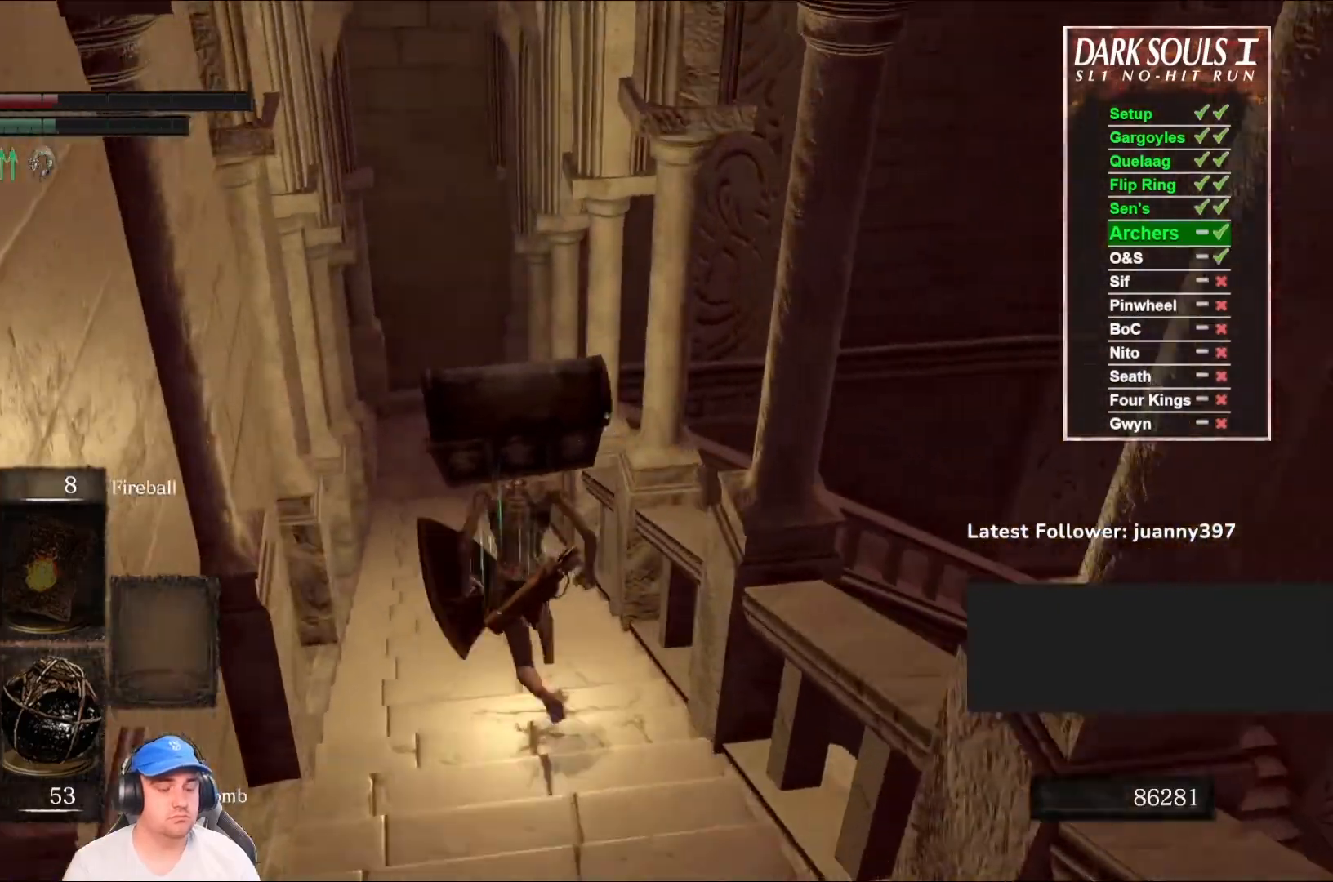
{"buttons": ["B"], "left_stick": "up", "right_stick": "down-right", "events": []}
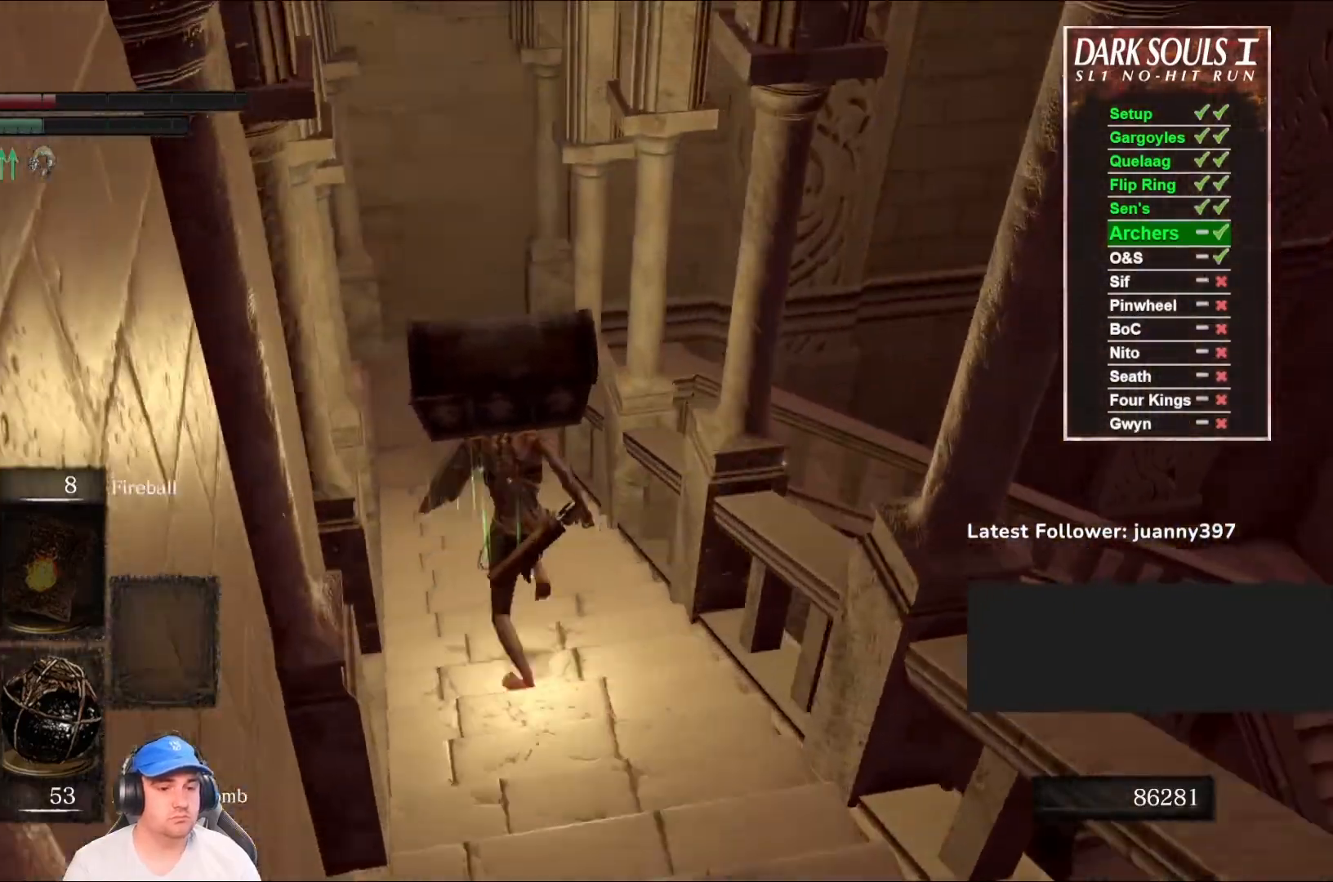
{"buttons": ["B"], "left_stick": "up", "right_stick": "down-right", "events": []}
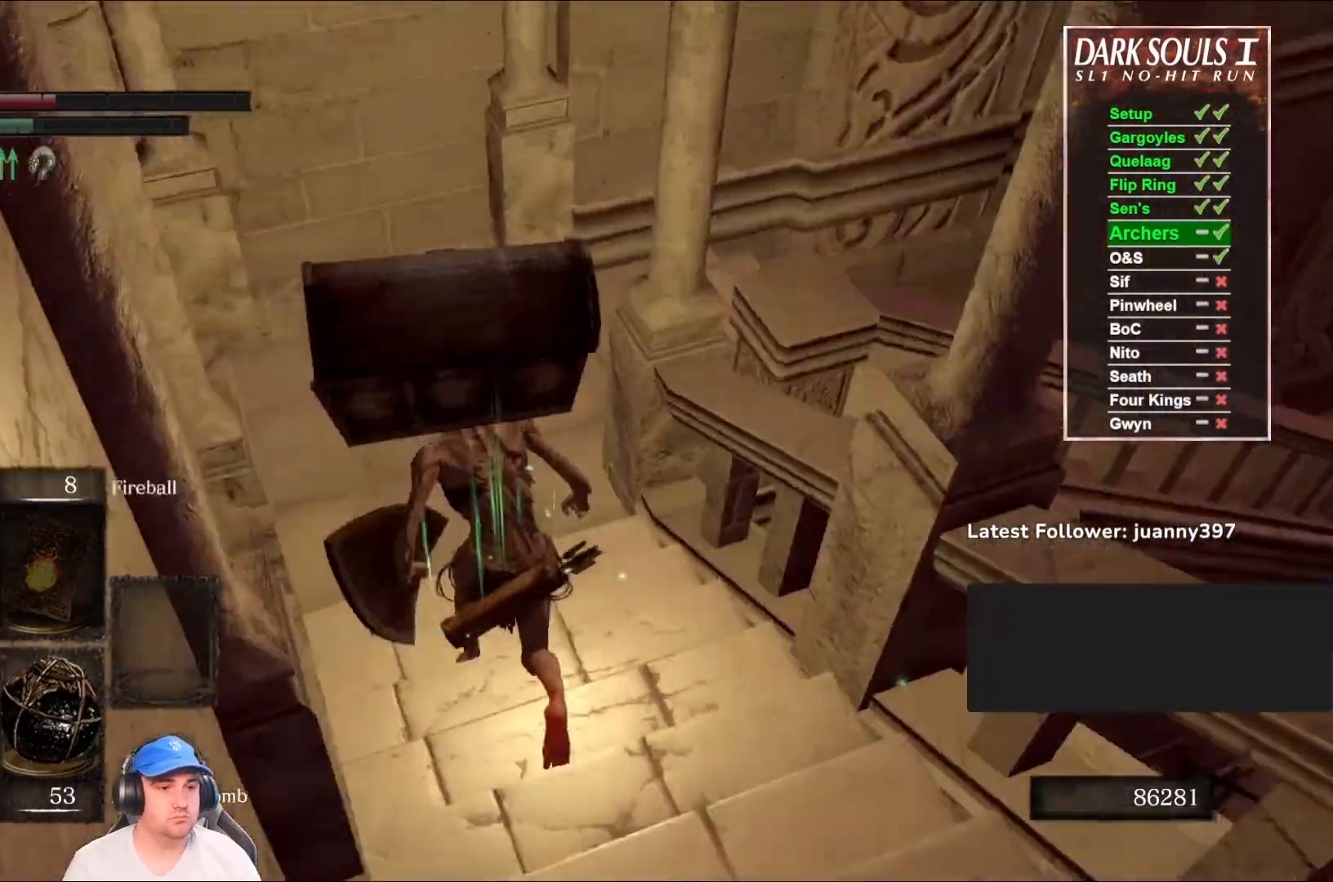
{"buttons": ["B"], "left_stick": "up", "right_stick": "down-right", "events": []}
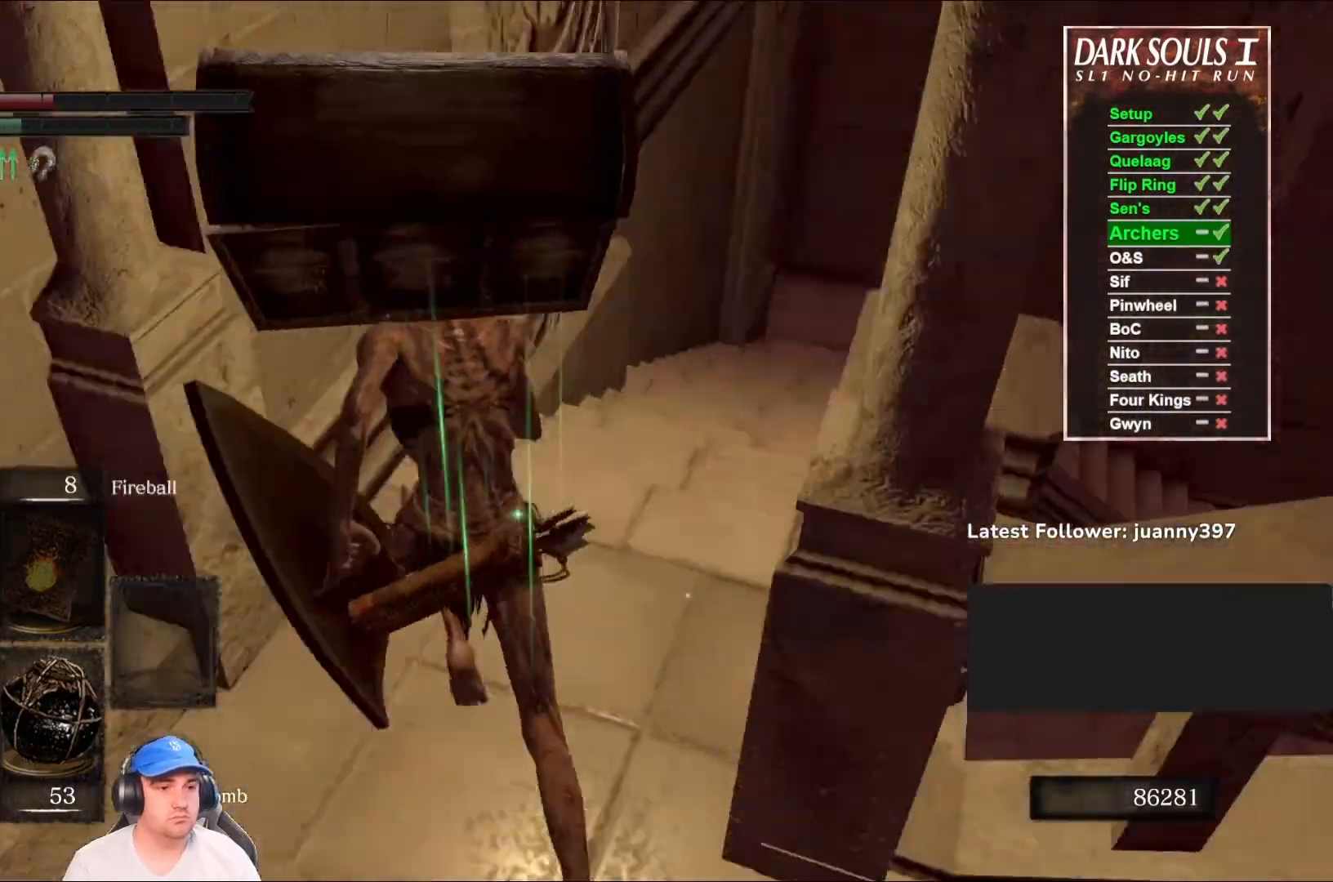
{"buttons": ["B"], "left_stick": "up", "right_stick": "down-right", "events": [[133, "right_stick", "center"], [367, "right_stick", "down-right"]]}
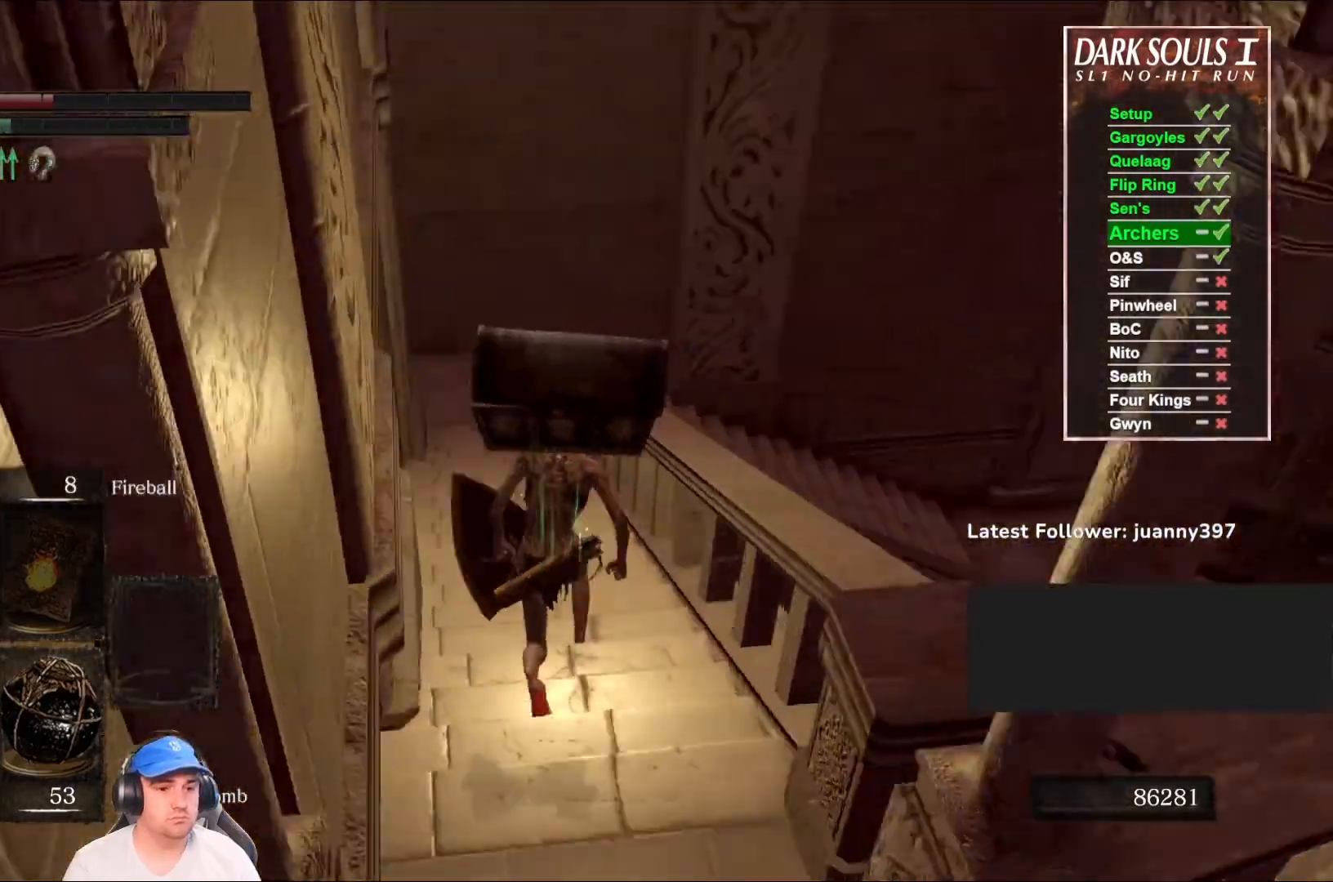
{"buttons": ["B"], "left_stick": "up", "right_stick": "right", "events": [[33, "right_stick", "center"], [467, "right_stick", "right"]]}
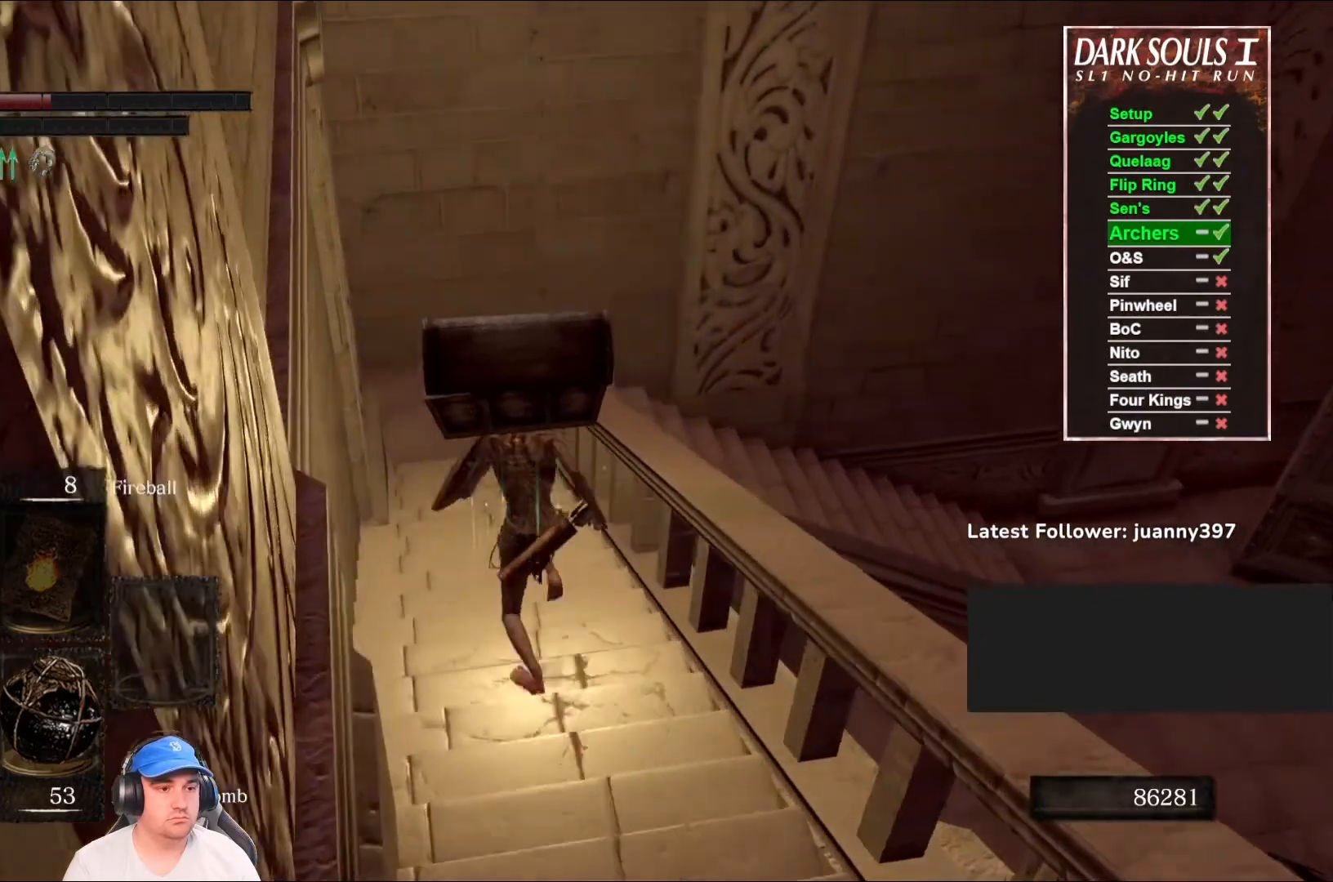
{"buttons": [], "left_stick": "up", "right_stick": "right", "events": [[33, "right_stick", "down-right"], [167, "right_stick", "center"], [400, "B", "up"], [400, "right_stick", "right"]]}
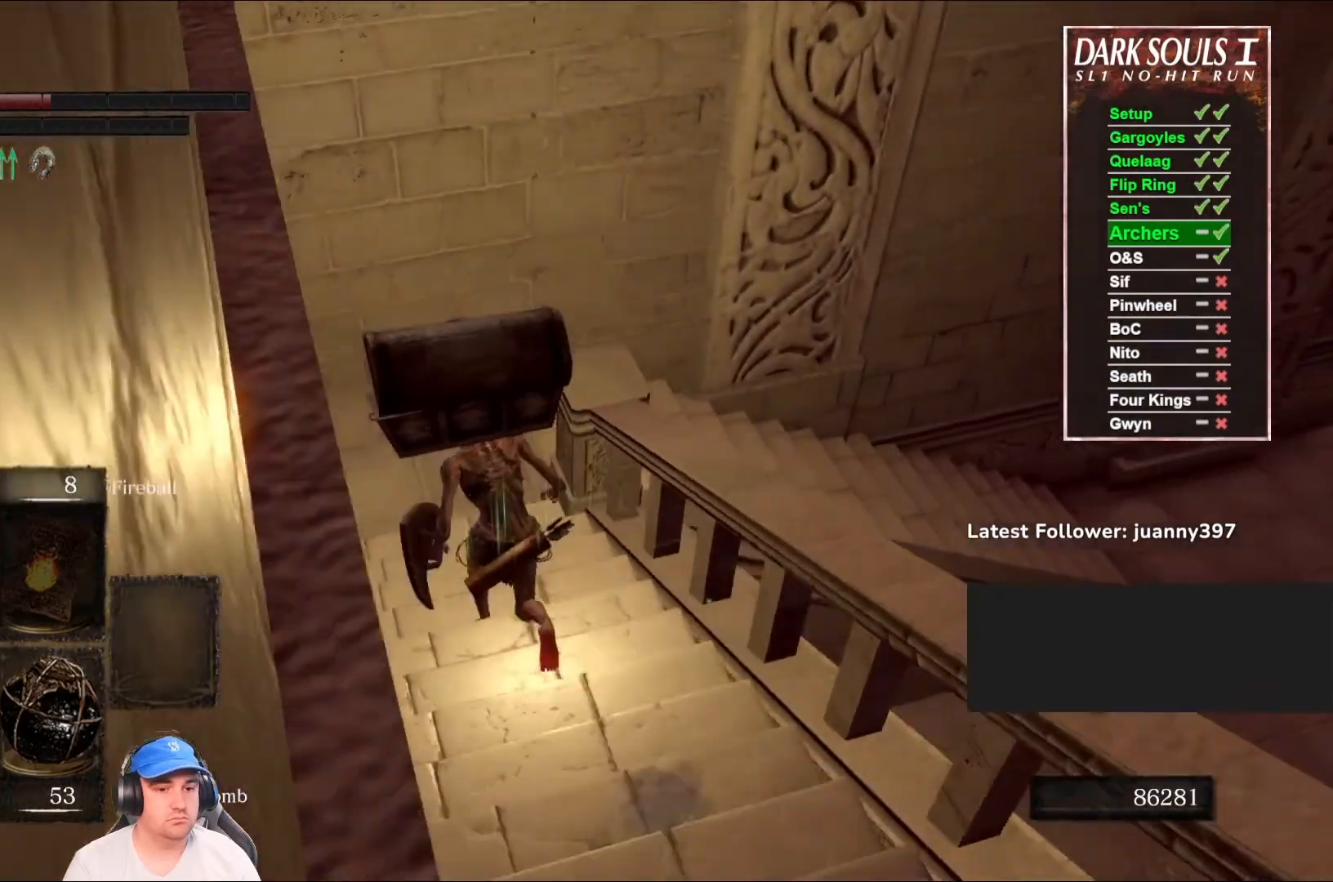
{"buttons": [], "left_stick": "up-left", "right_stick": "right", "events": [[367, "left_stick", "up-left"], [367, "right_stick", "center"], [467, "right_stick", "right"]]}
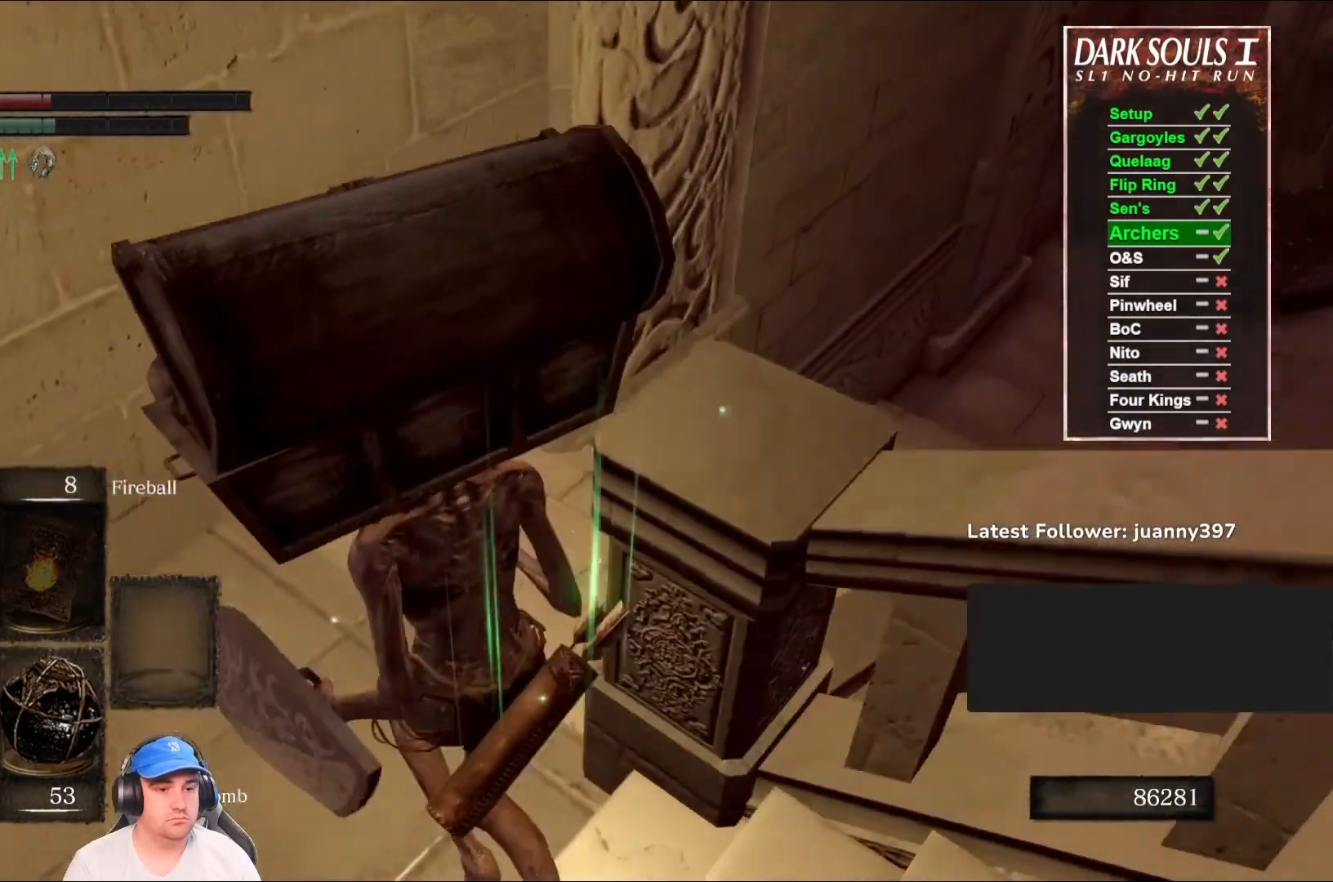
{"buttons": [], "left_stick": "up", "right_stick": "right", "events": [[200, "left_stick", "up"]]}
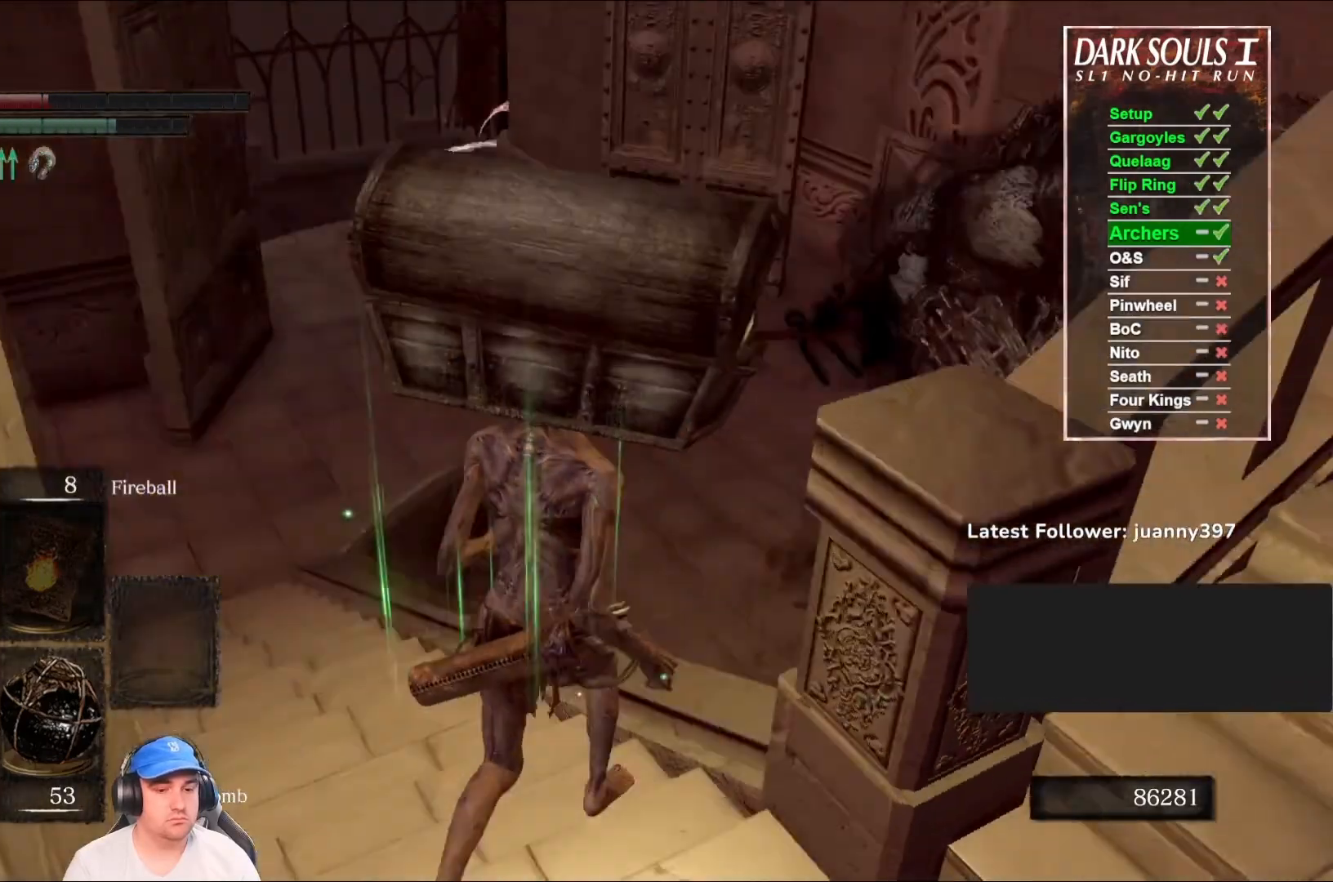
{"buttons": [], "left_stick": "up", "right_stick": "center", "events": [[133, "right_stick", "center"]]}